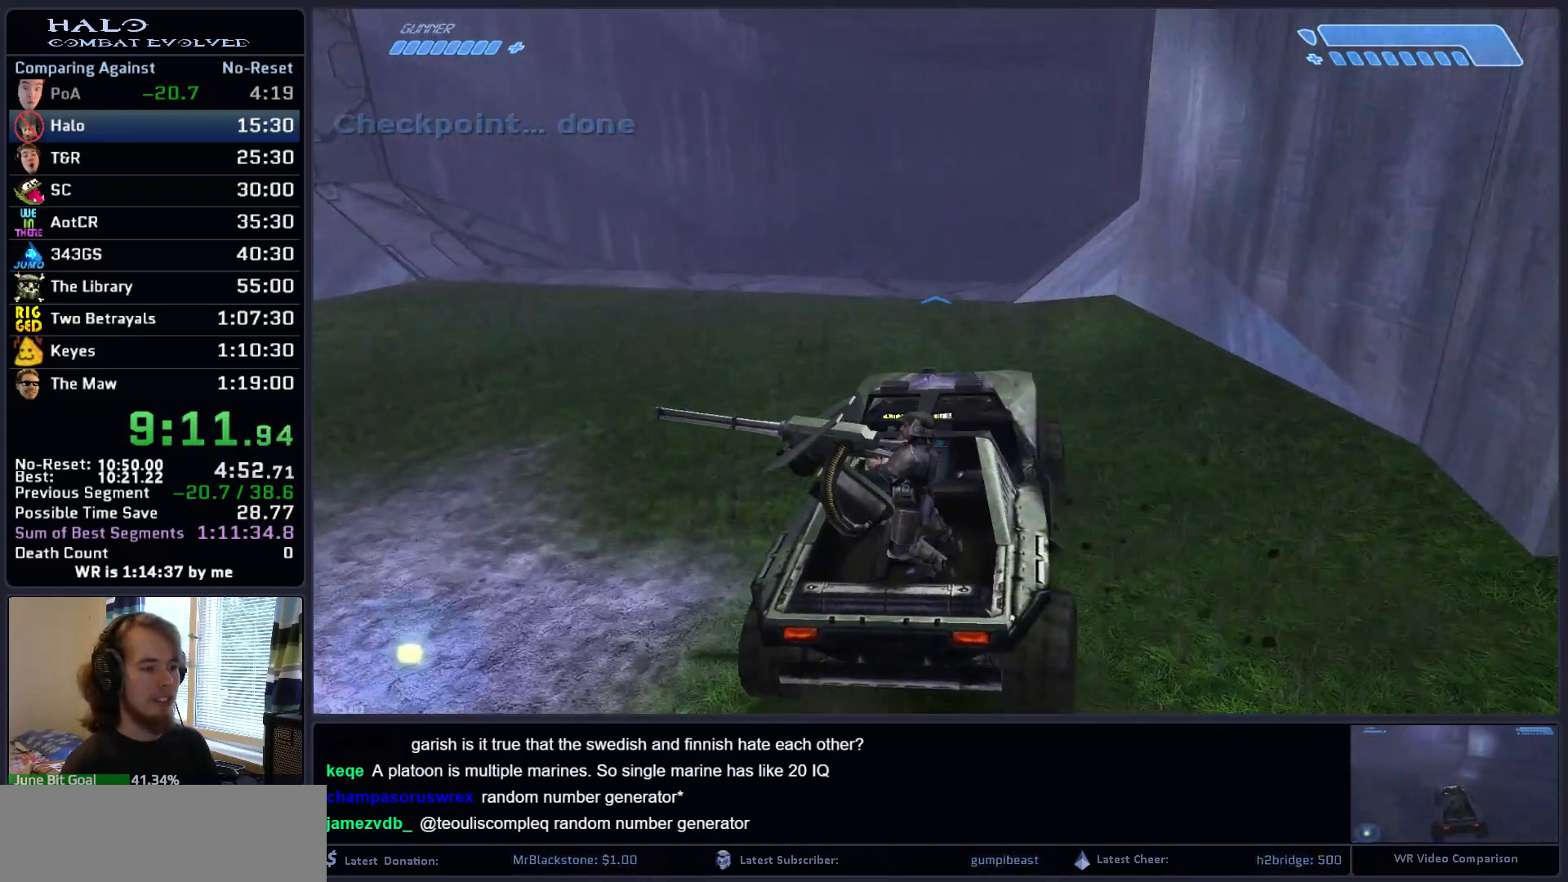
Gameplay with keyboard and mouse; each line is a JSON object with the keys and mouse buttons held at the frame after it. "events" lists presses ("down") and releases ("up") of ".", "0", "1", "2", "3", "4", "5", "6", "7", "8", "9", "a", "alt_l", "alt_r", "b", "backspace", "c", "caps_lock", "comma", "ctrl", "d", "down", "e", "f", "g", "h", "i", "j", "k", "l", "left", "m", "n", "o", "q", "r", "return", "right", "s", "shift", "space", "super", "t", "tab", "tilde", "u", "up", "v", "w", "x", "y", "z", "mouse_left", "mouse_right", "mouse_mb4" and "mouse_mb5" between this image and that frame as [ms after this image, input, new state], when the widget could be followed in between. "mouse_left", "mouse_right", "mouse_mb4", "mouse_mb5" = the "left", "right", "mb4", "mb5" buttons of the "mouse" list. No other keys are recorded. "mouse_move" is the direction in which the mouse moves at that frame (one of eight, or "still"), when it could be read.
{"keys": ["w"], "mouse": [], "mouse_move": "still", "events": []}
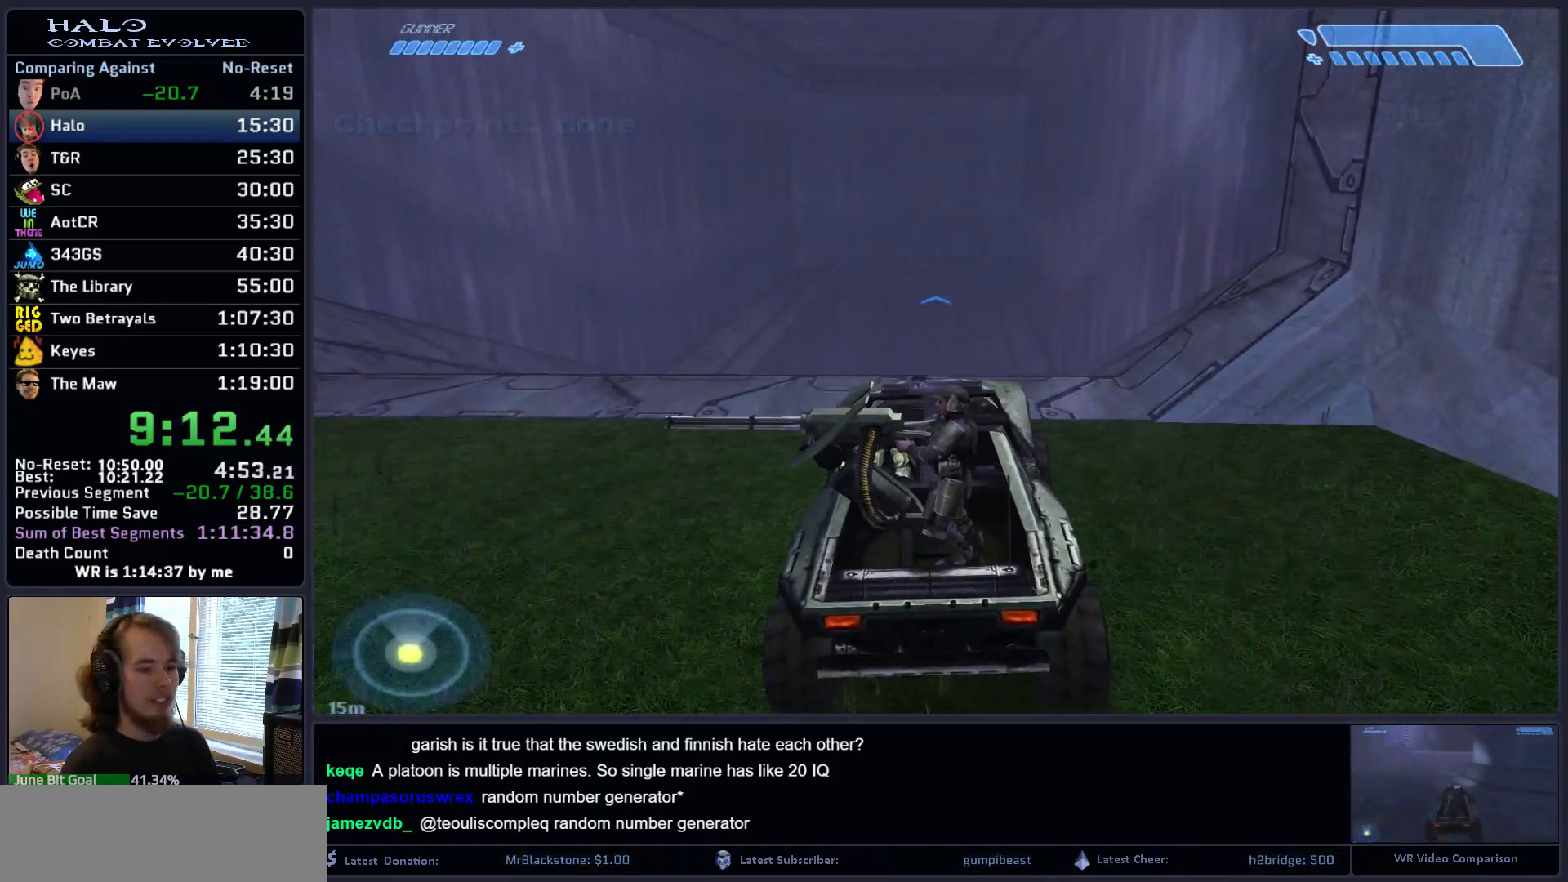
{"keys": ["w"], "mouse": [], "mouse_move": "still", "events": []}
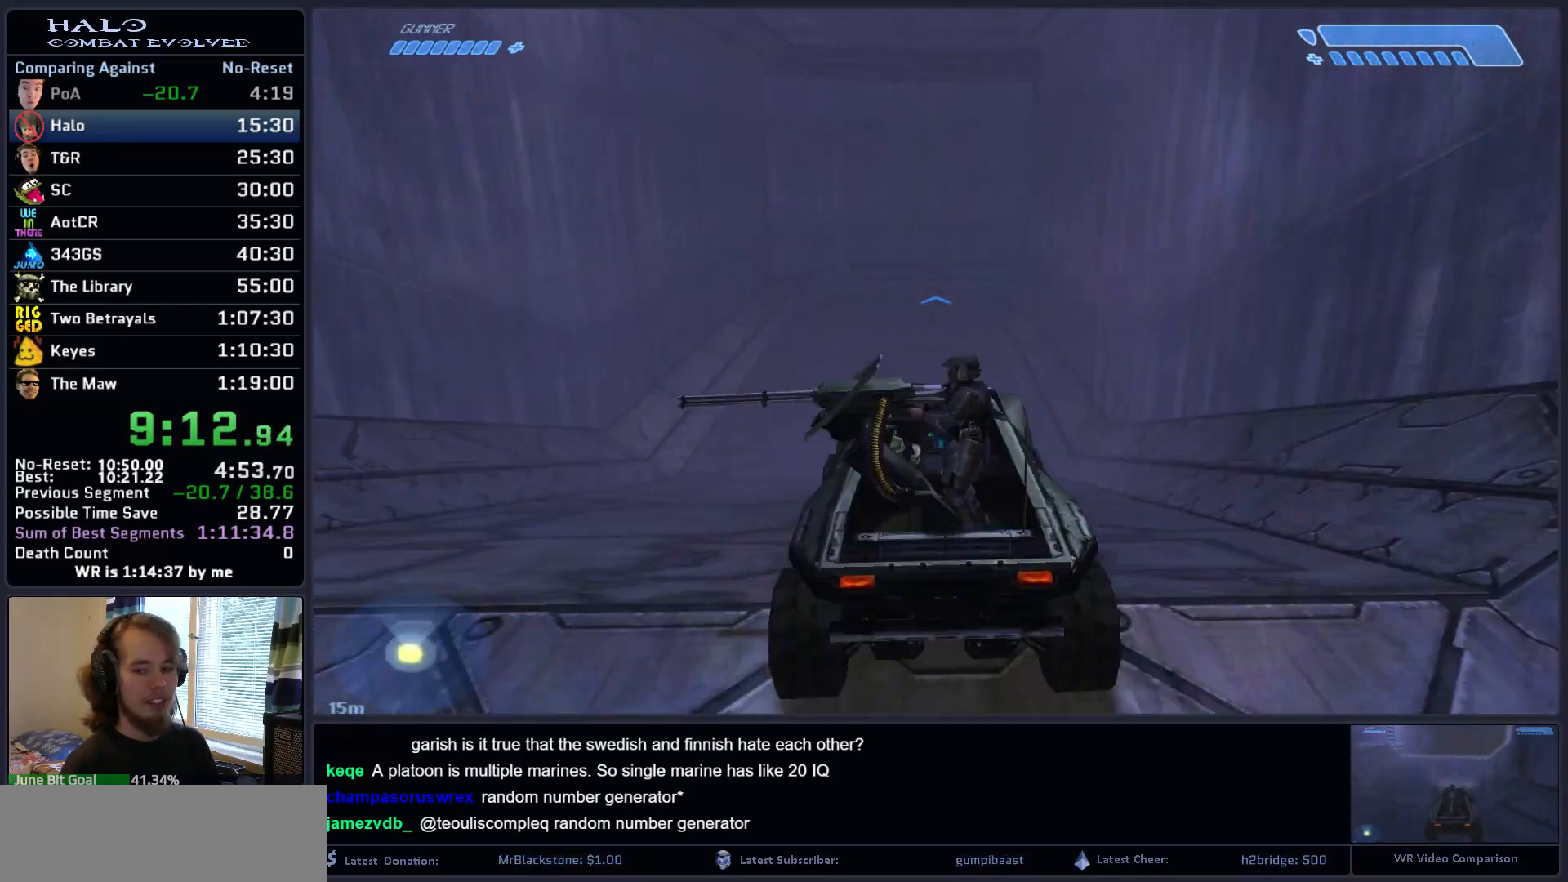
{"keys": ["w"], "mouse": [], "mouse_move": "still", "events": []}
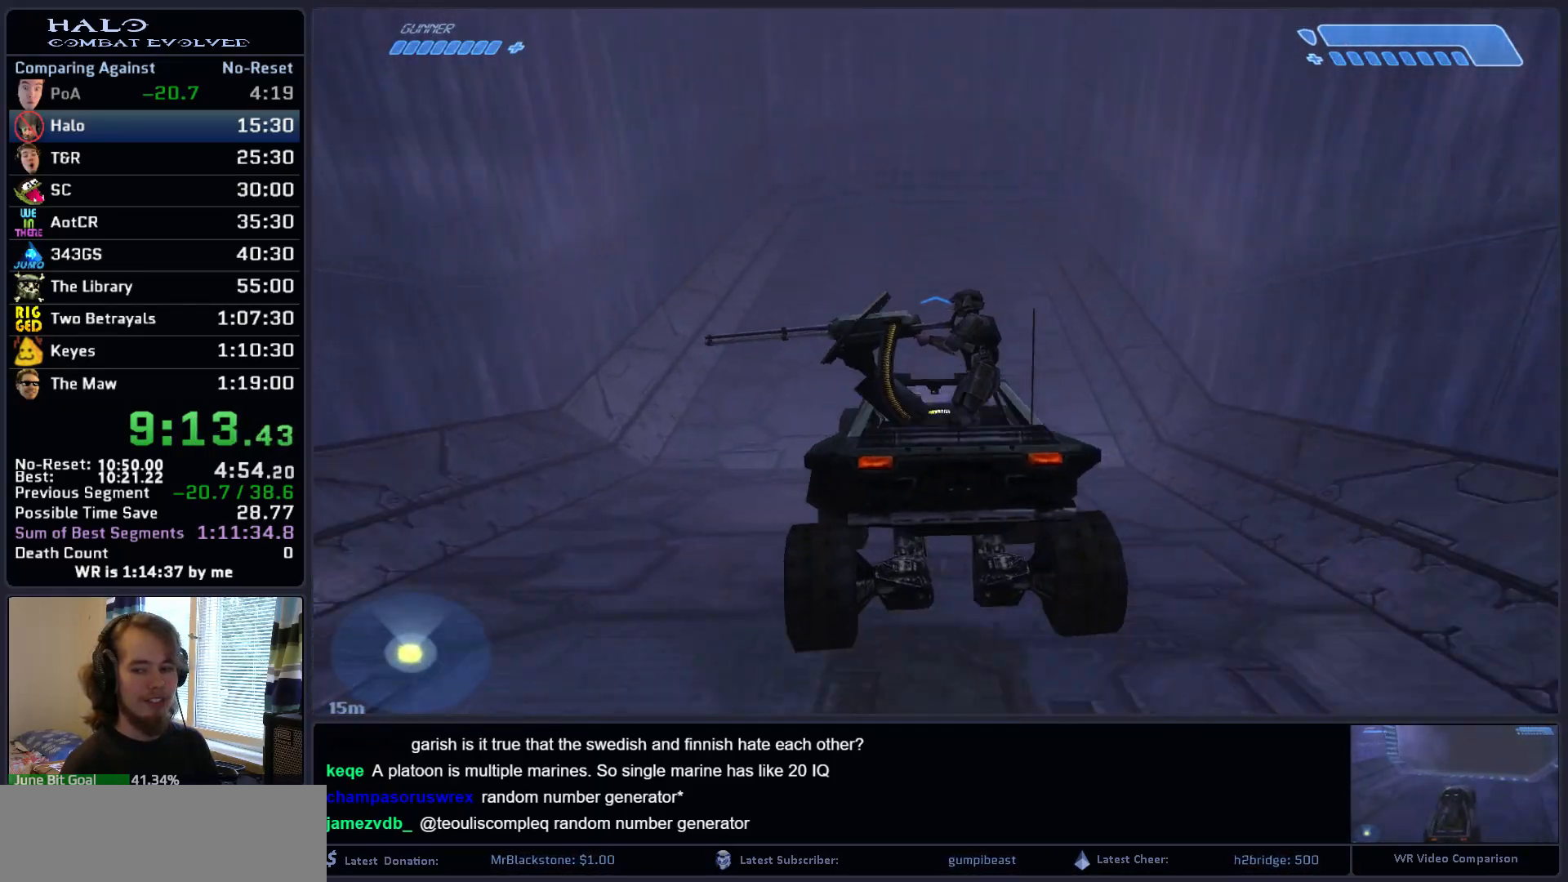
{"keys": ["w"], "mouse": [], "mouse_move": "still", "events": []}
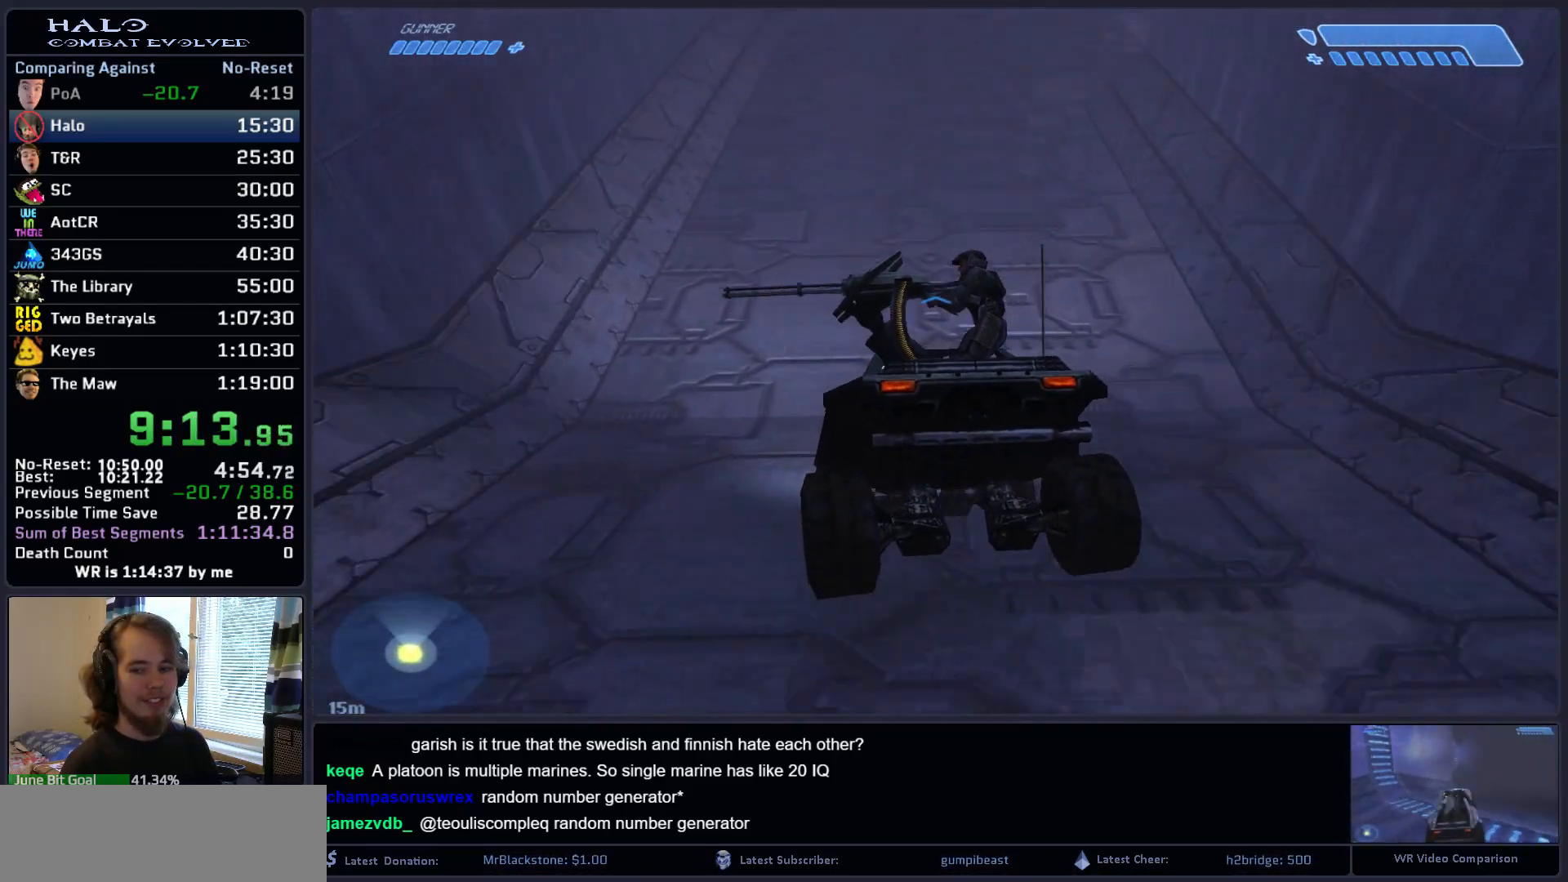
{"keys": ["w"], "mouse": [], "mouse_move": "still", "events": []}
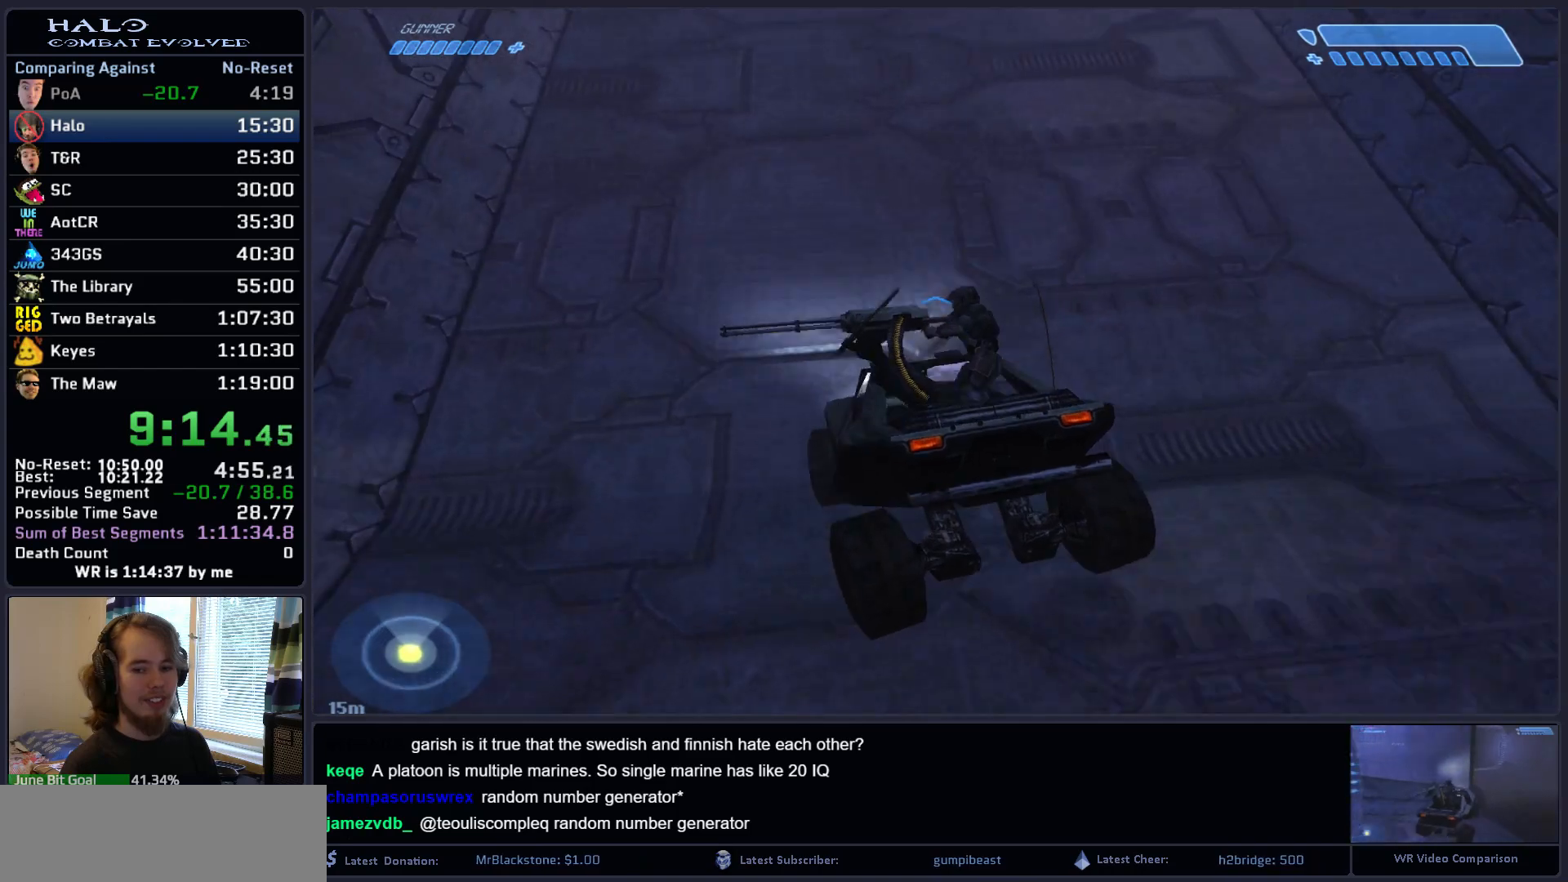
{"keys": ["w"], "mouse": [], "mouse_move": "up-right", "events": []}
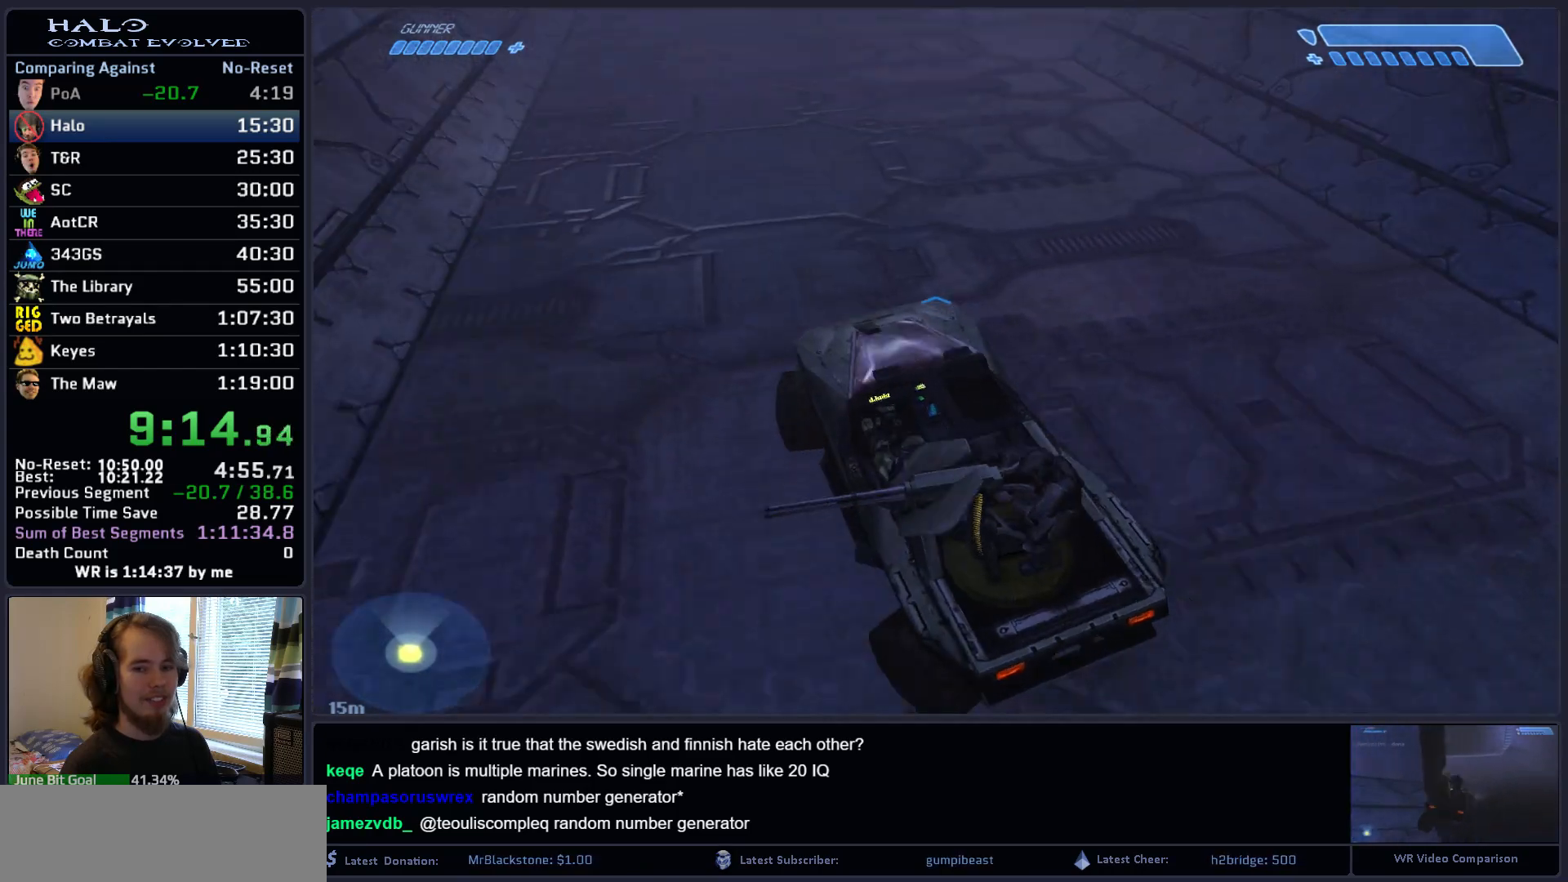
{"keys": ["w"], "mouse": [], "mouse_move": "still", "events": []}
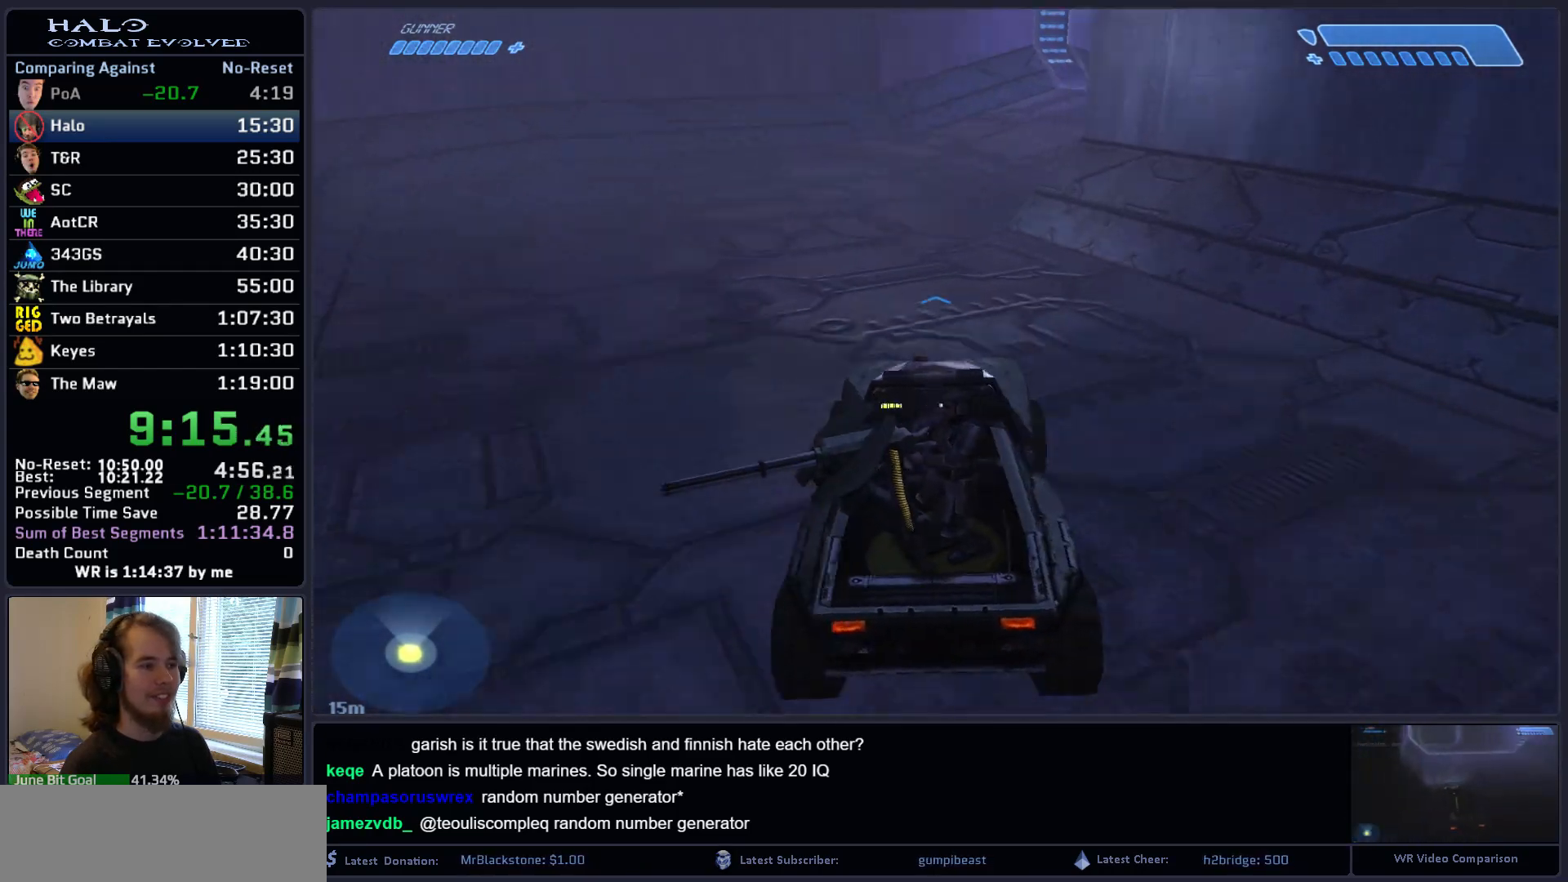
{"keys": ["w"], "mouse": [], "mouse_move": "right", "events": []}
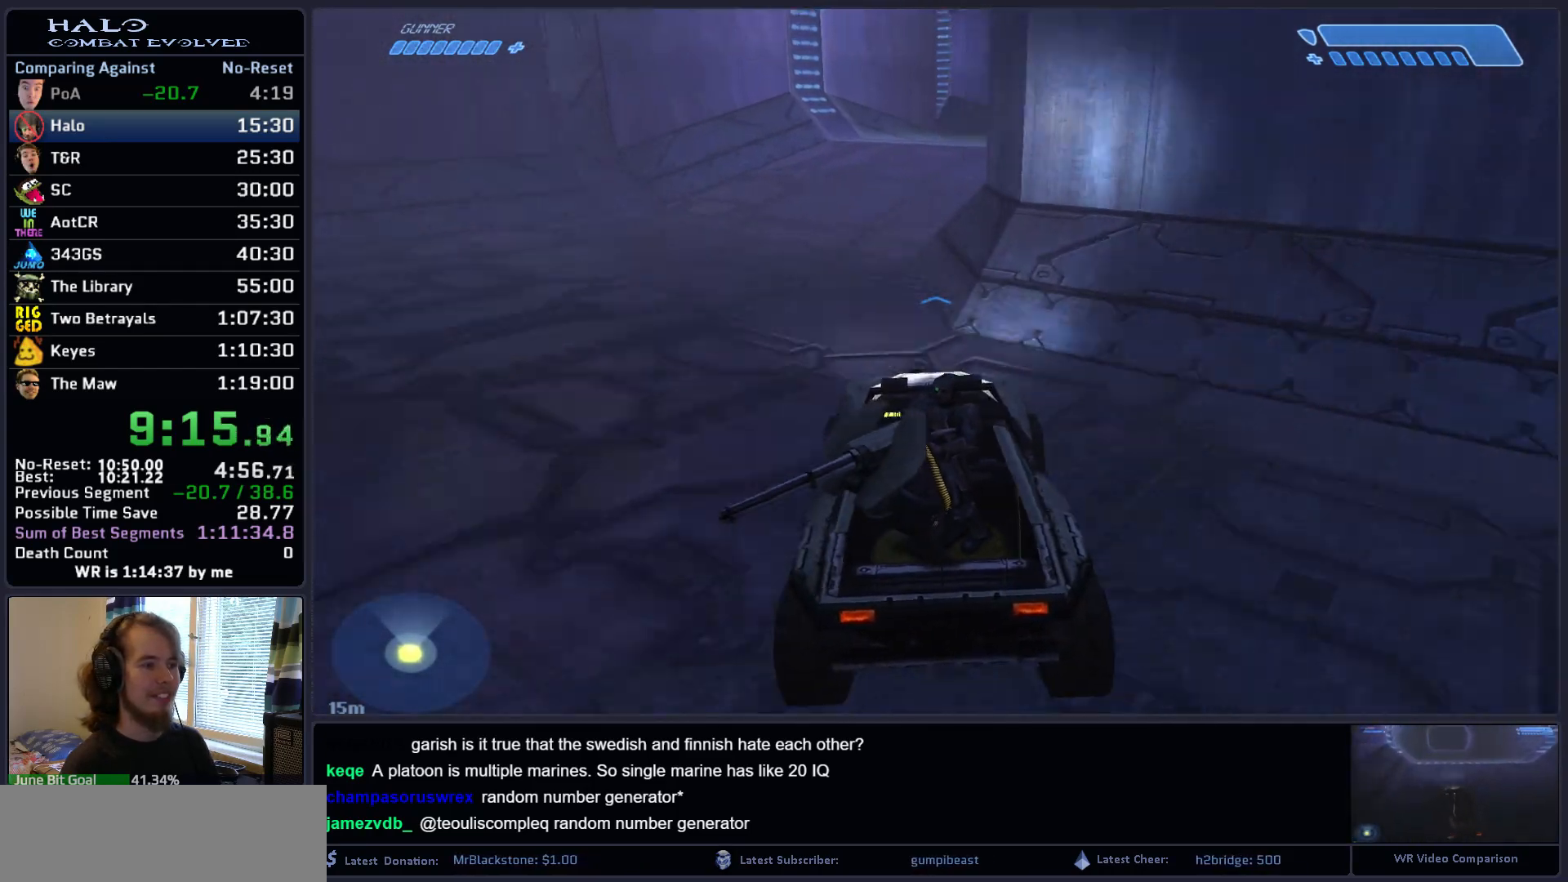
{"keys": ["w"], "mouse": [], "mouse_move": "still", "events": []}
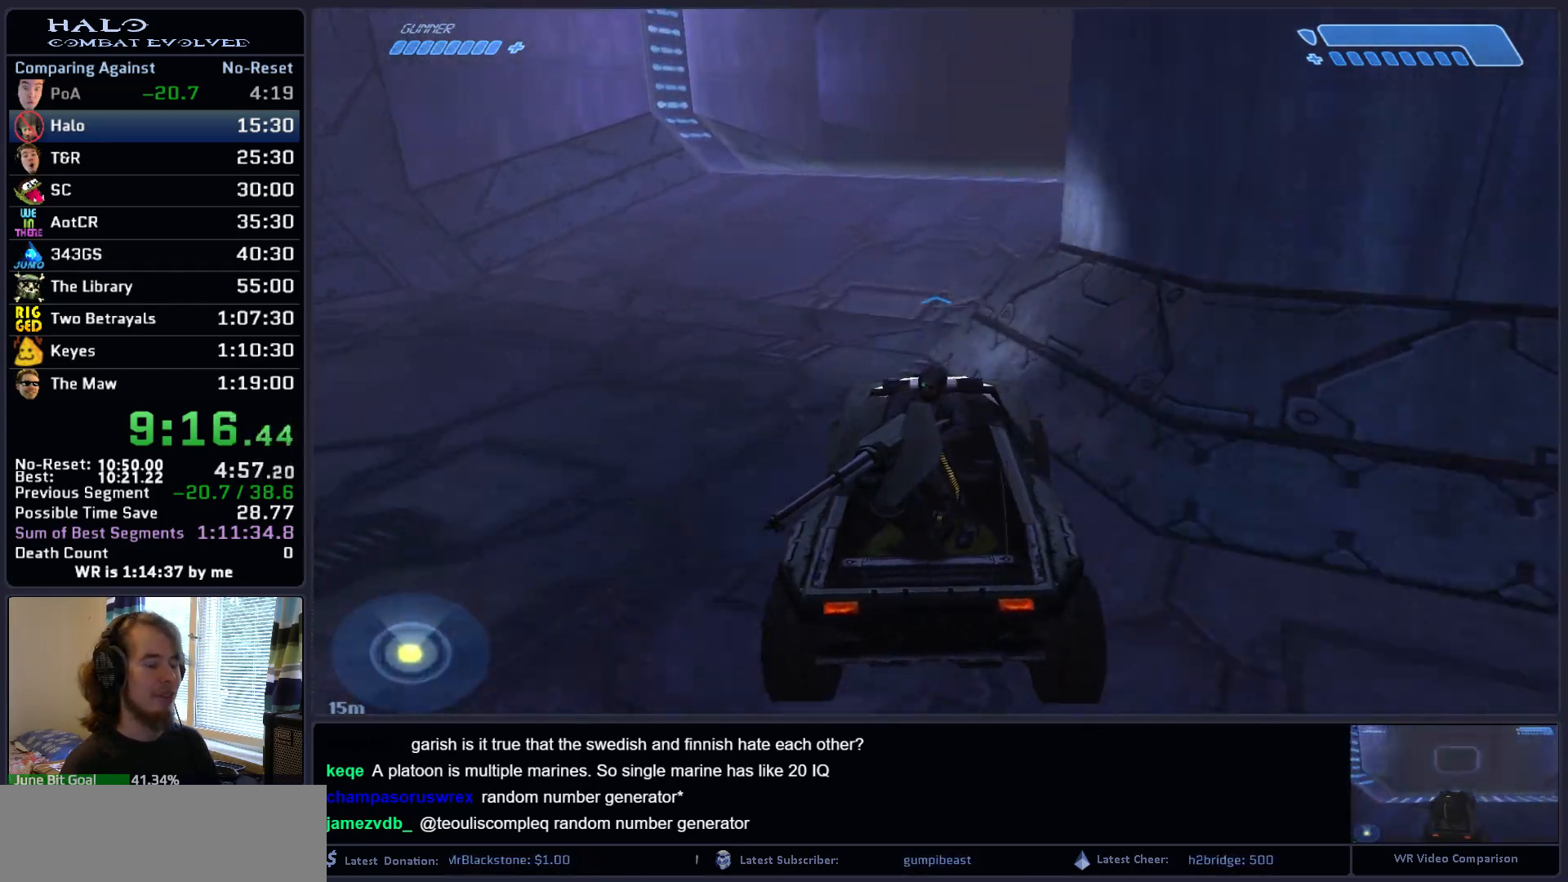
{"keys": ["w"], "mouse": [], "mouse_move": "still", "events": []}
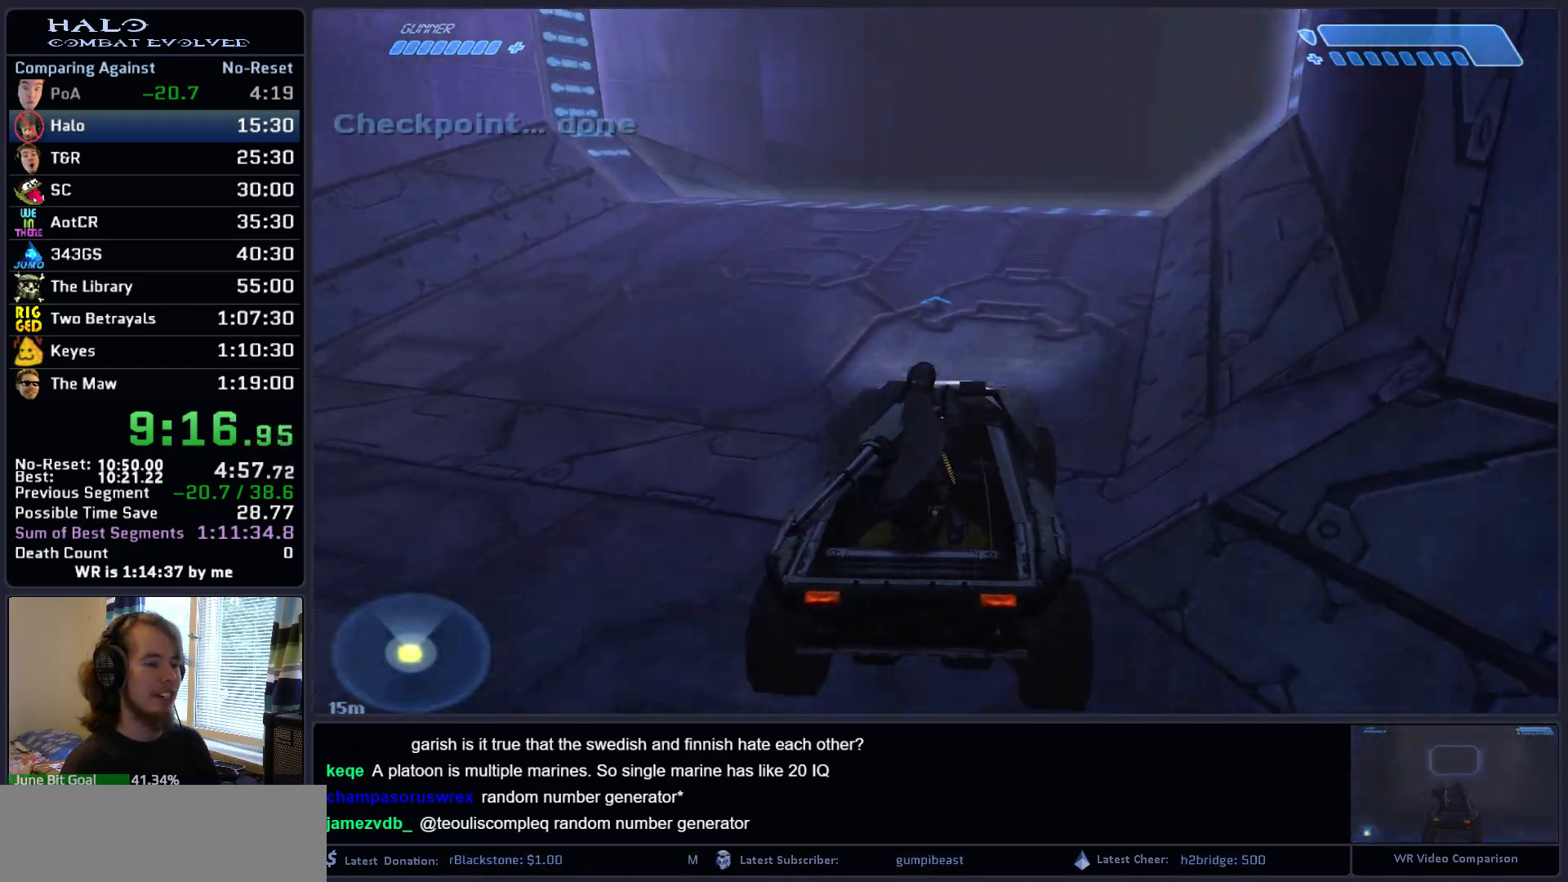
{"keys": ["w"], "mouse": [], "mouse_move": "still", "events": []}
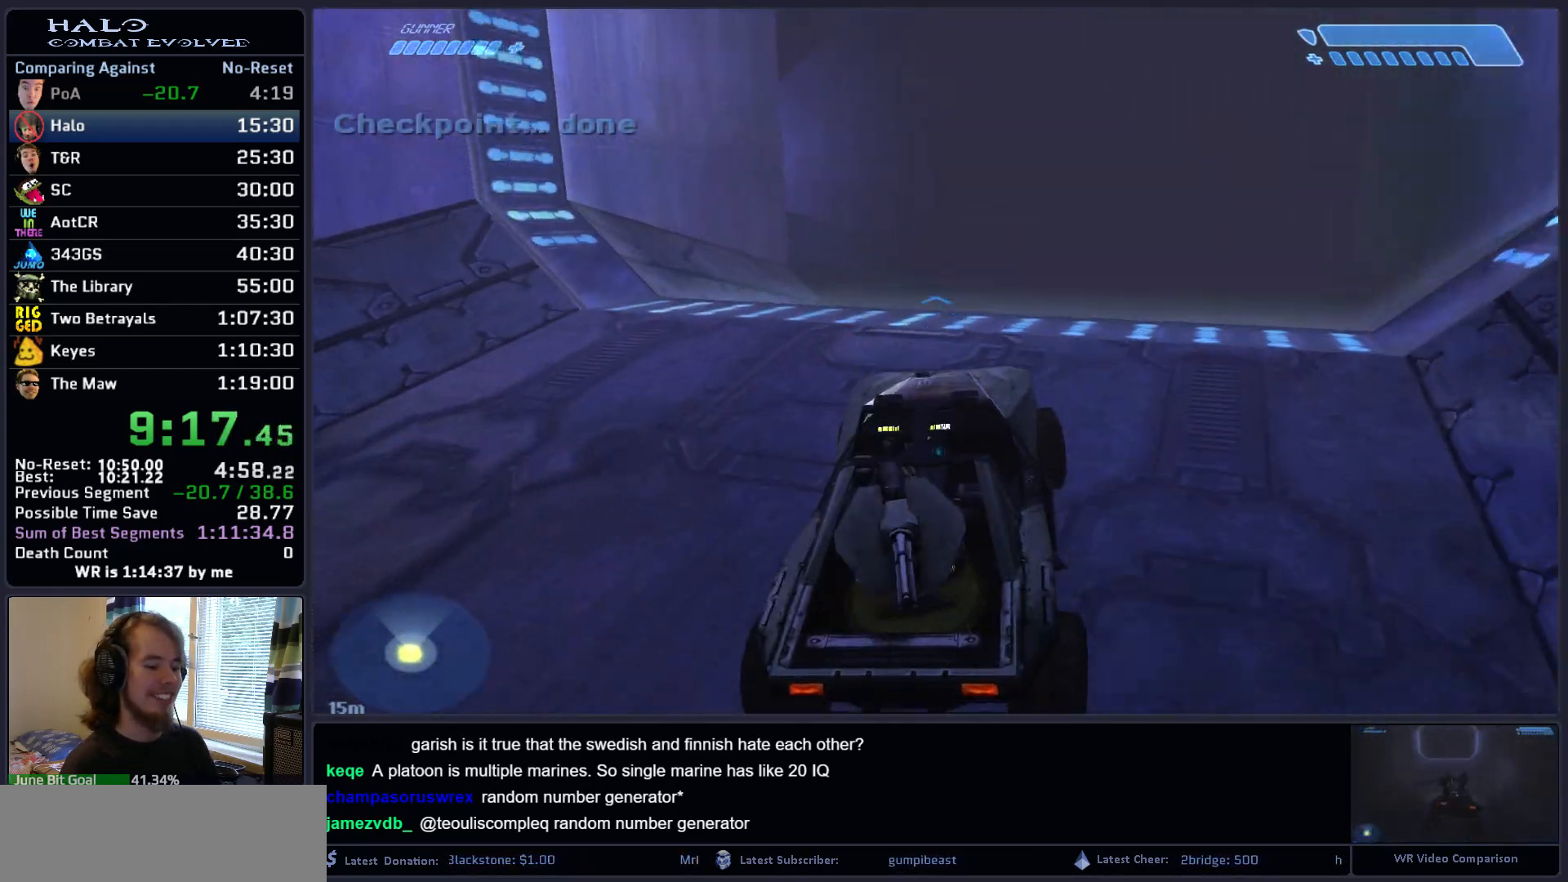
{"keys": ["w"], "mouse": [], "mouse_move": "left", "events": []}
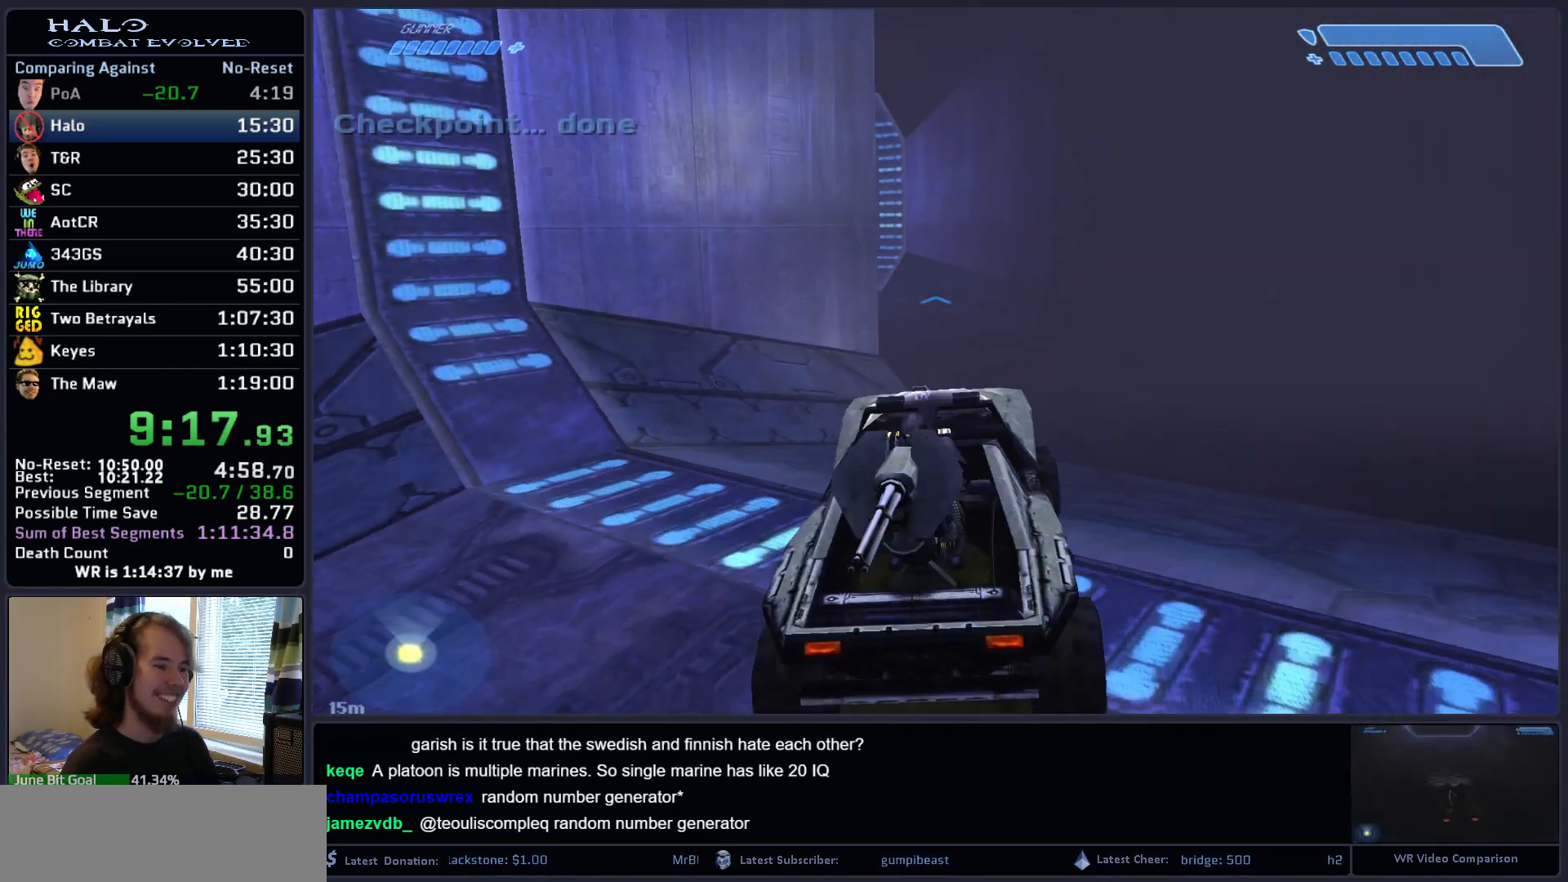
{"keys": ["w"], "mouse": [], "mouse_move": "left", "events": []}
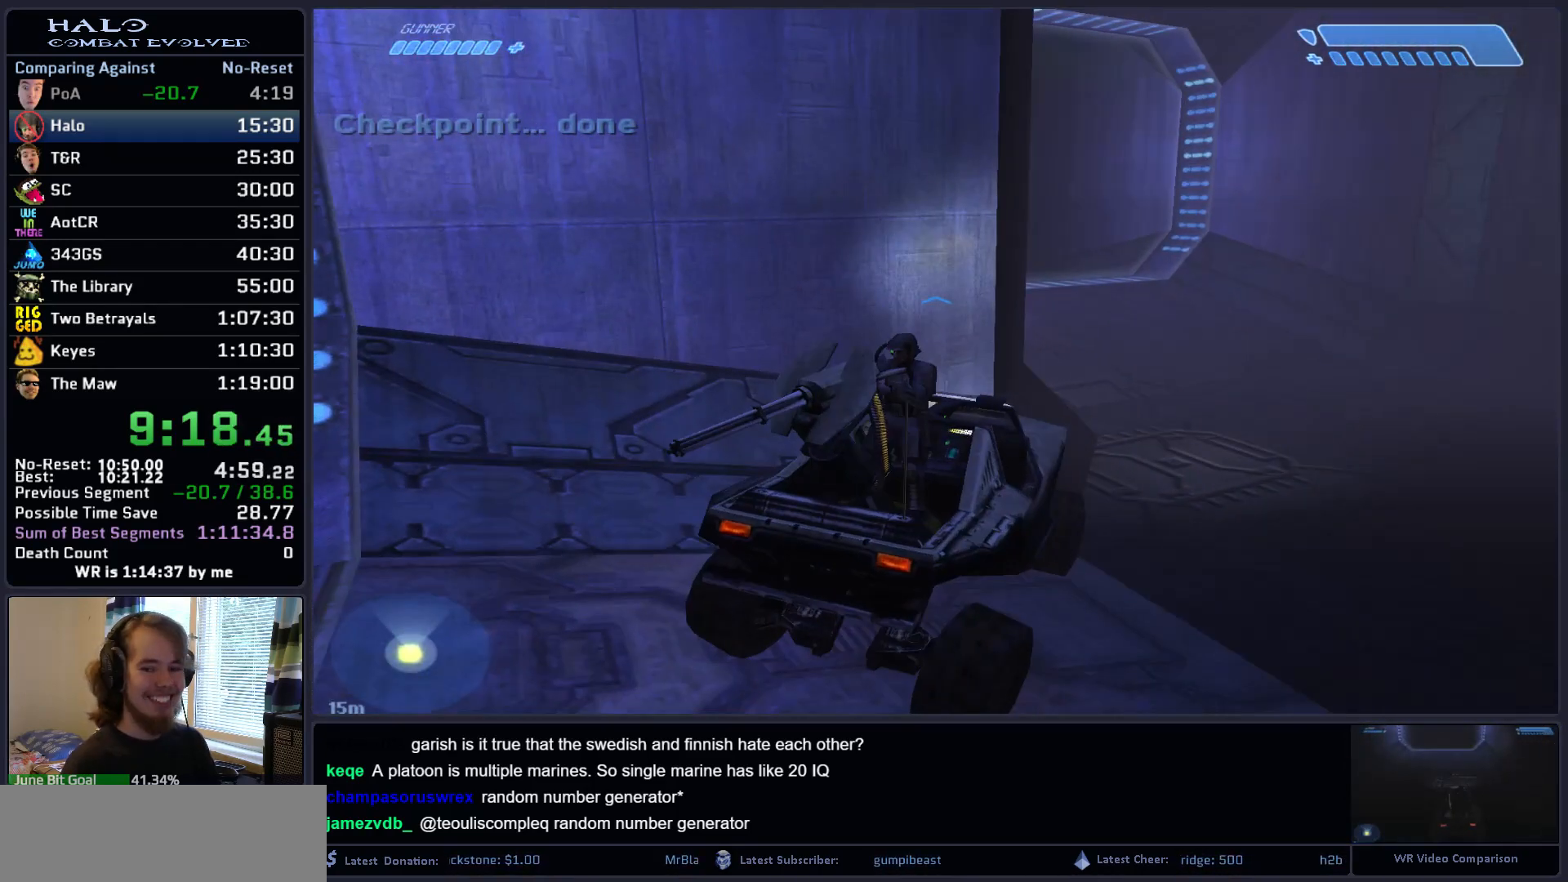
{"keys": ["w"], "mouse": [], "mouse_move": "left", "events": []}
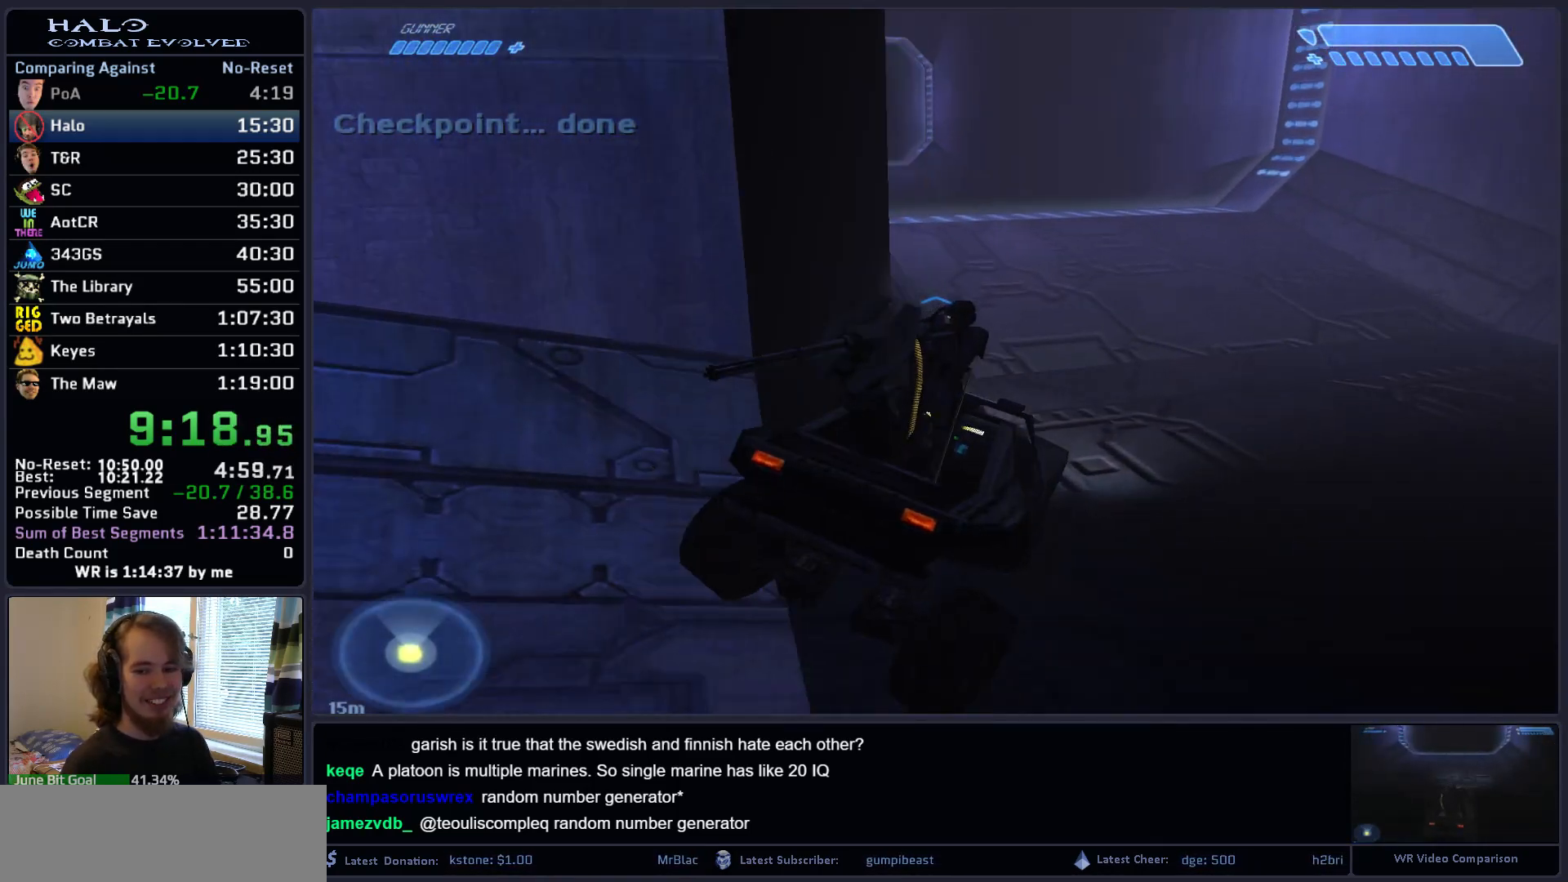
{"keys": ["w"], "mouse": [], "mouse_move": "still", "events": []}
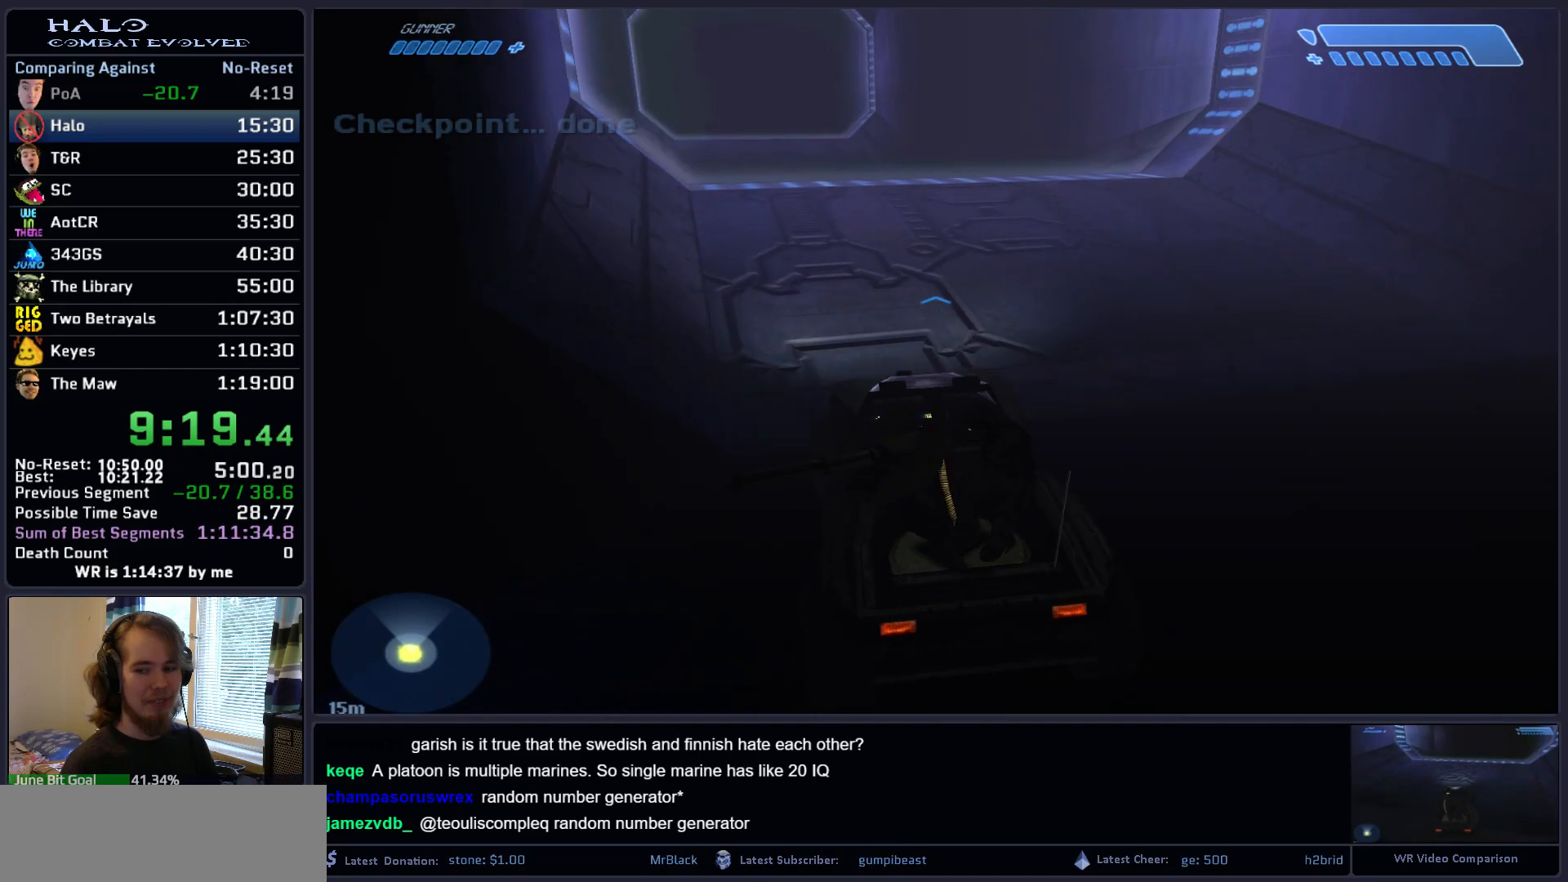
{"keys": ["w"], "mouse": [], "mouse_move": "still", "events": []}
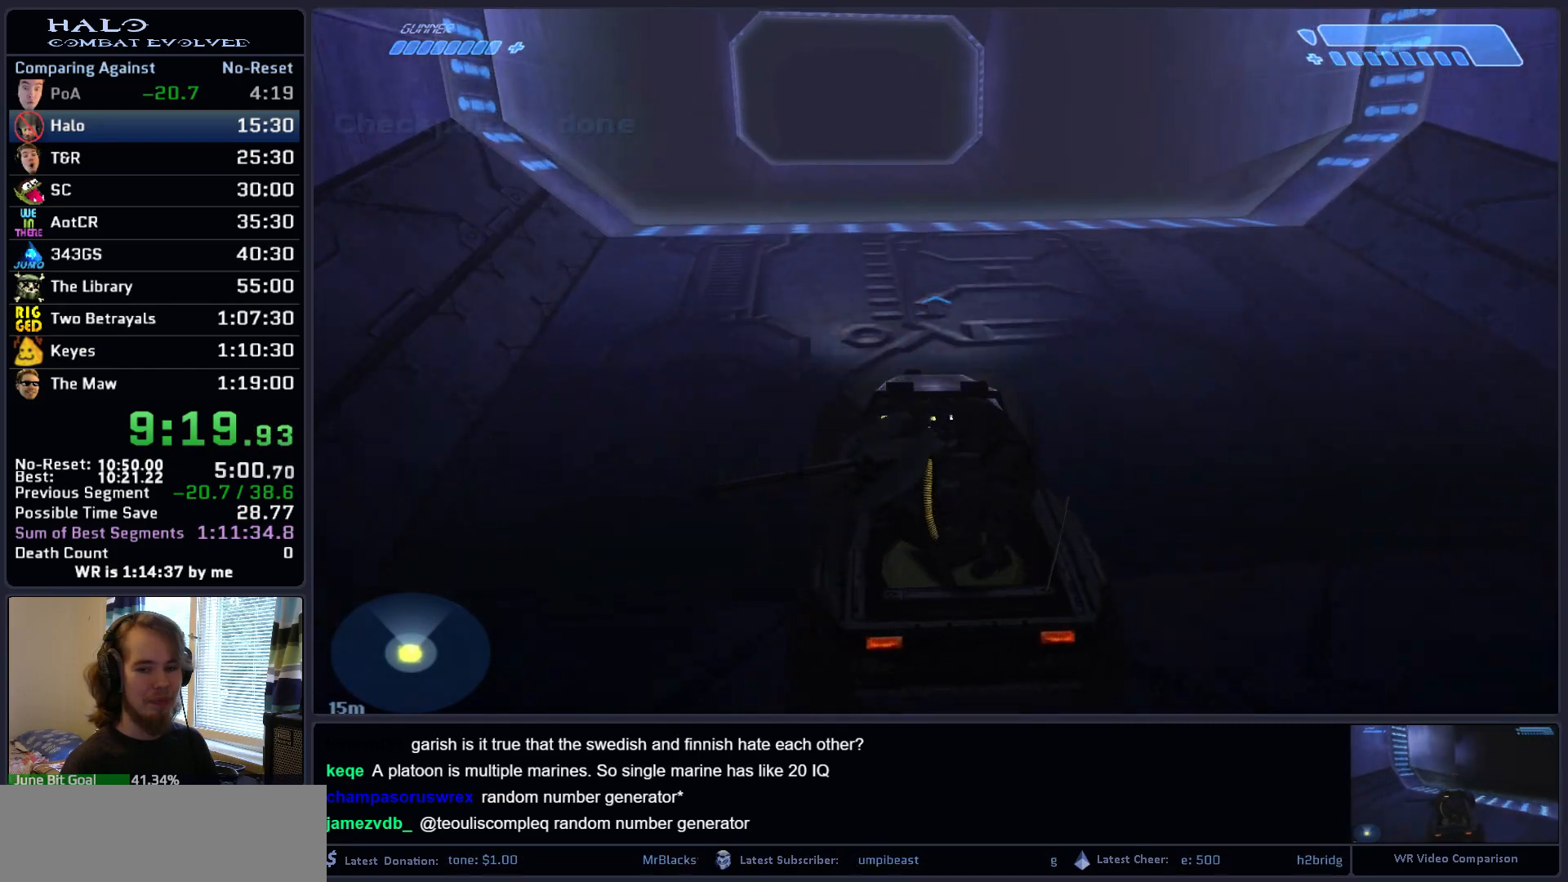
{"keys": ["w"], "mouse": [], "mouse_move": "still", "events": []}
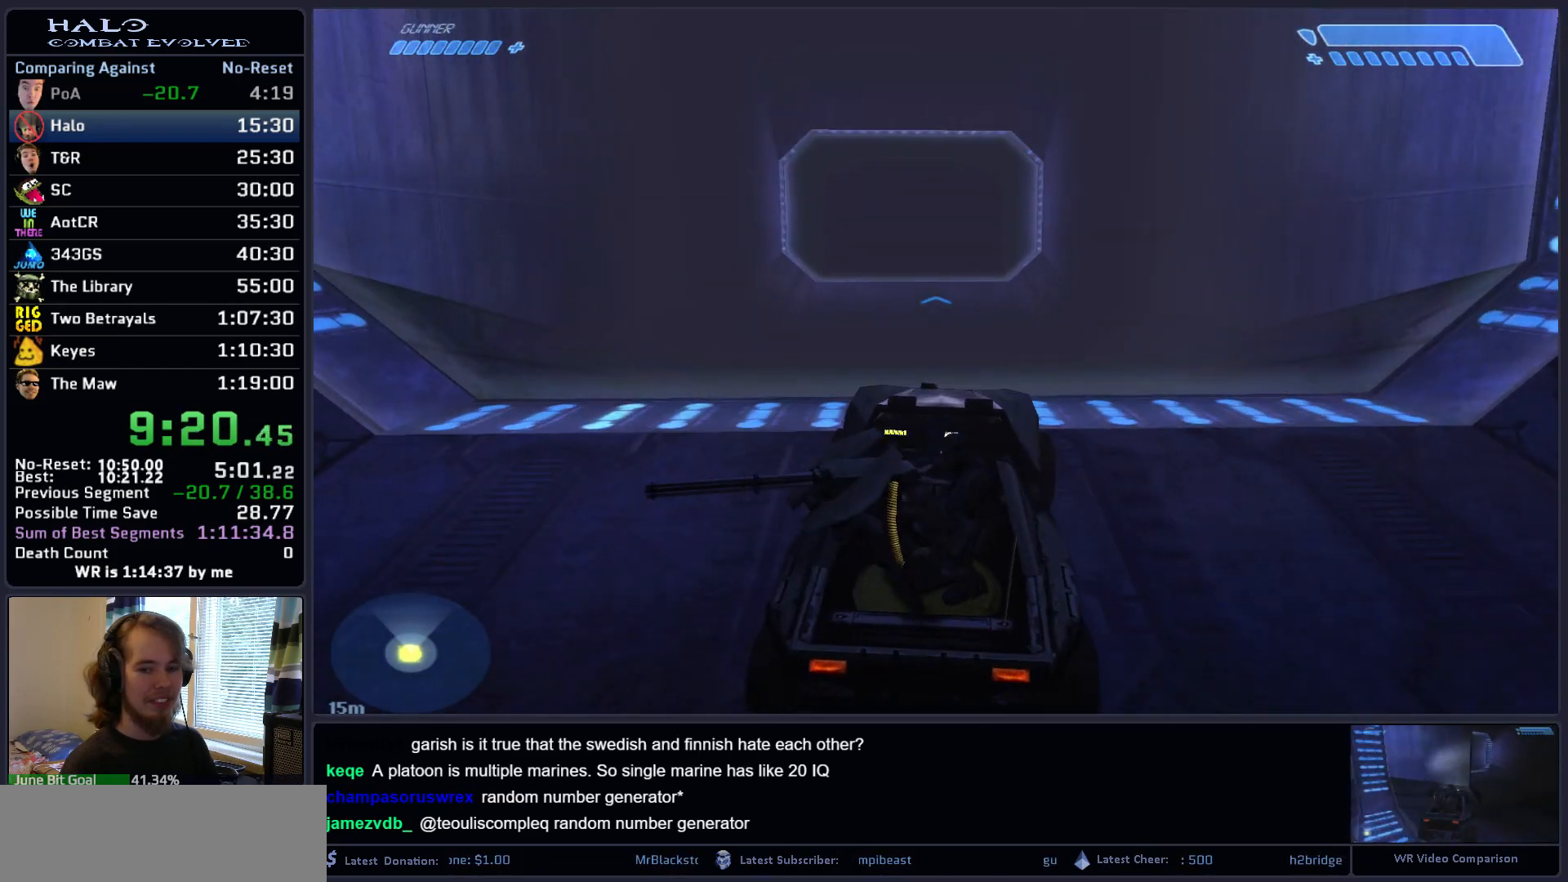
{"keys": ["w"], "mouse": [], "mouse_move": "still", "events": []}
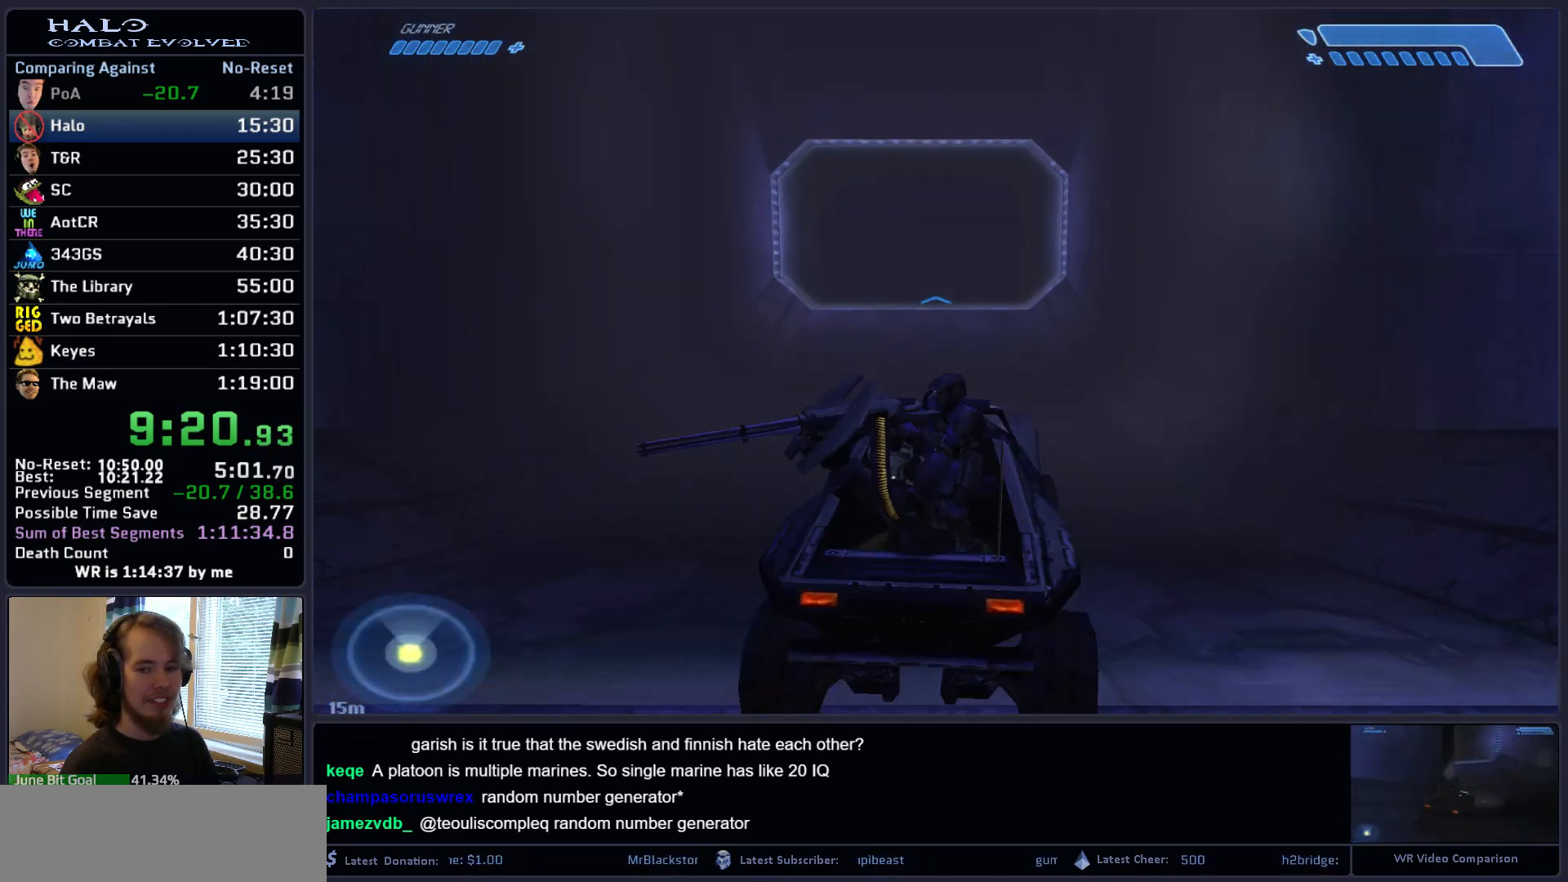
{"keys": ["w"], "mouse": [], "mouse_move": "still", "events": []}
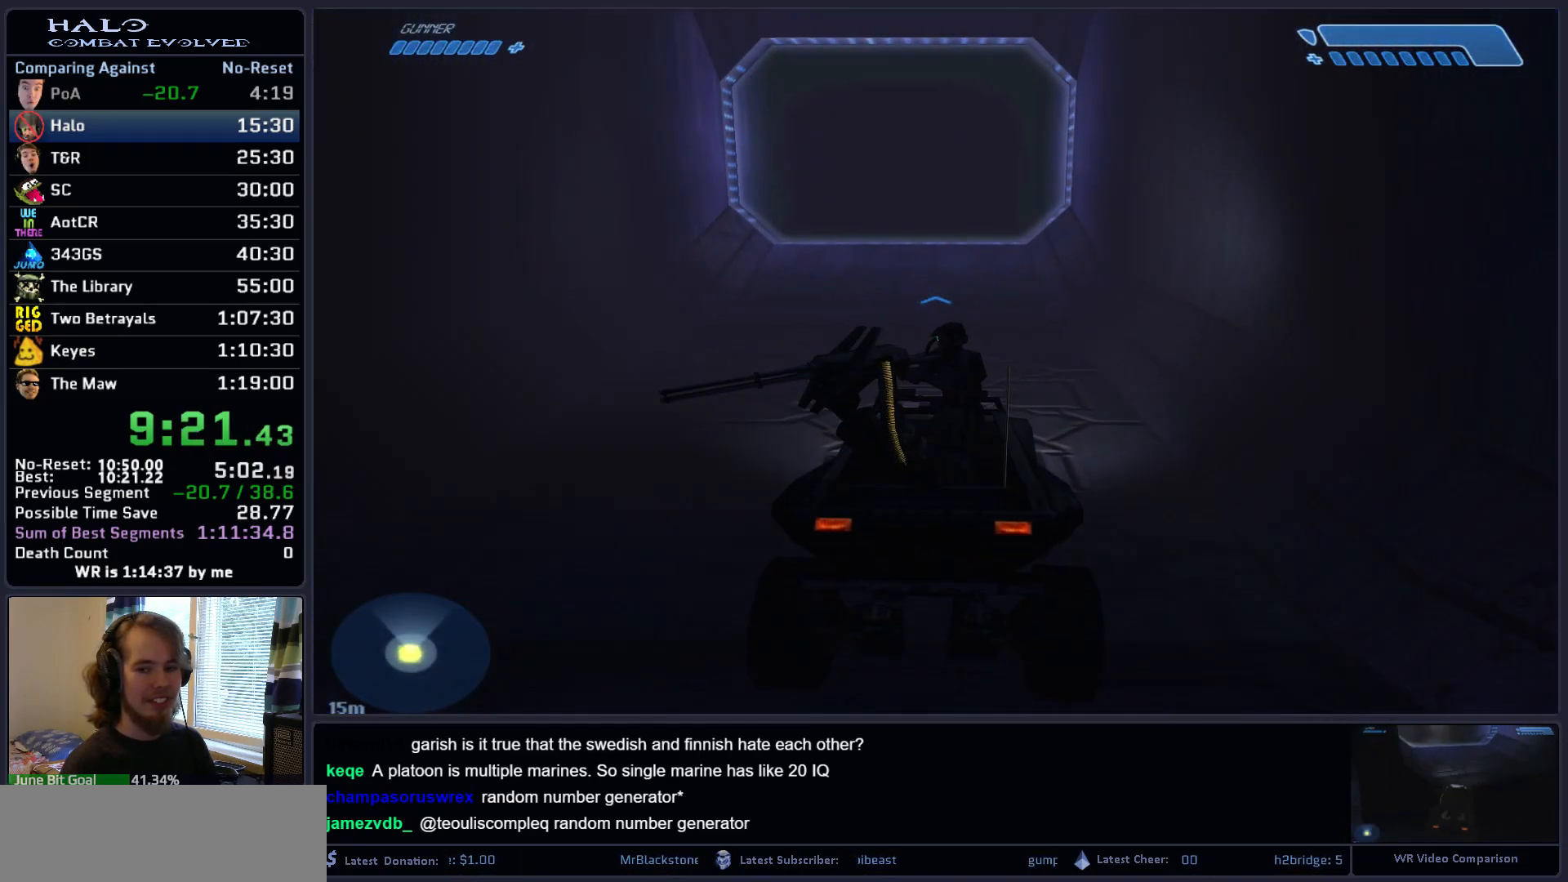
{"keys": ["w"], "mouse": [], "mouse_move": "still", "events": []}
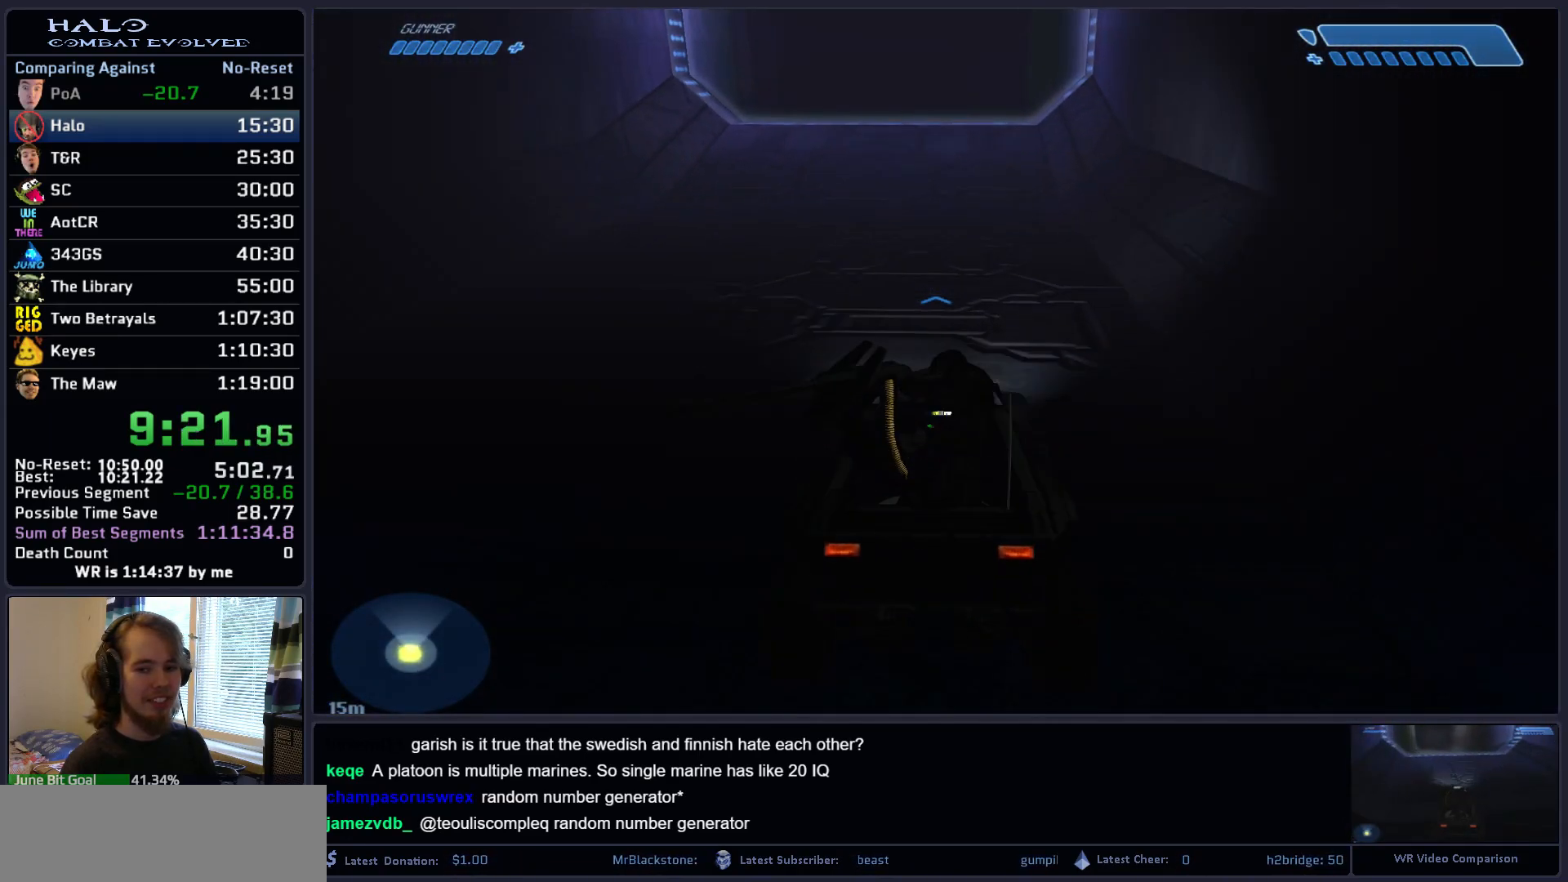
{"keys": ["w"], "mouse": [], "mouse_move": "still", "events": []}
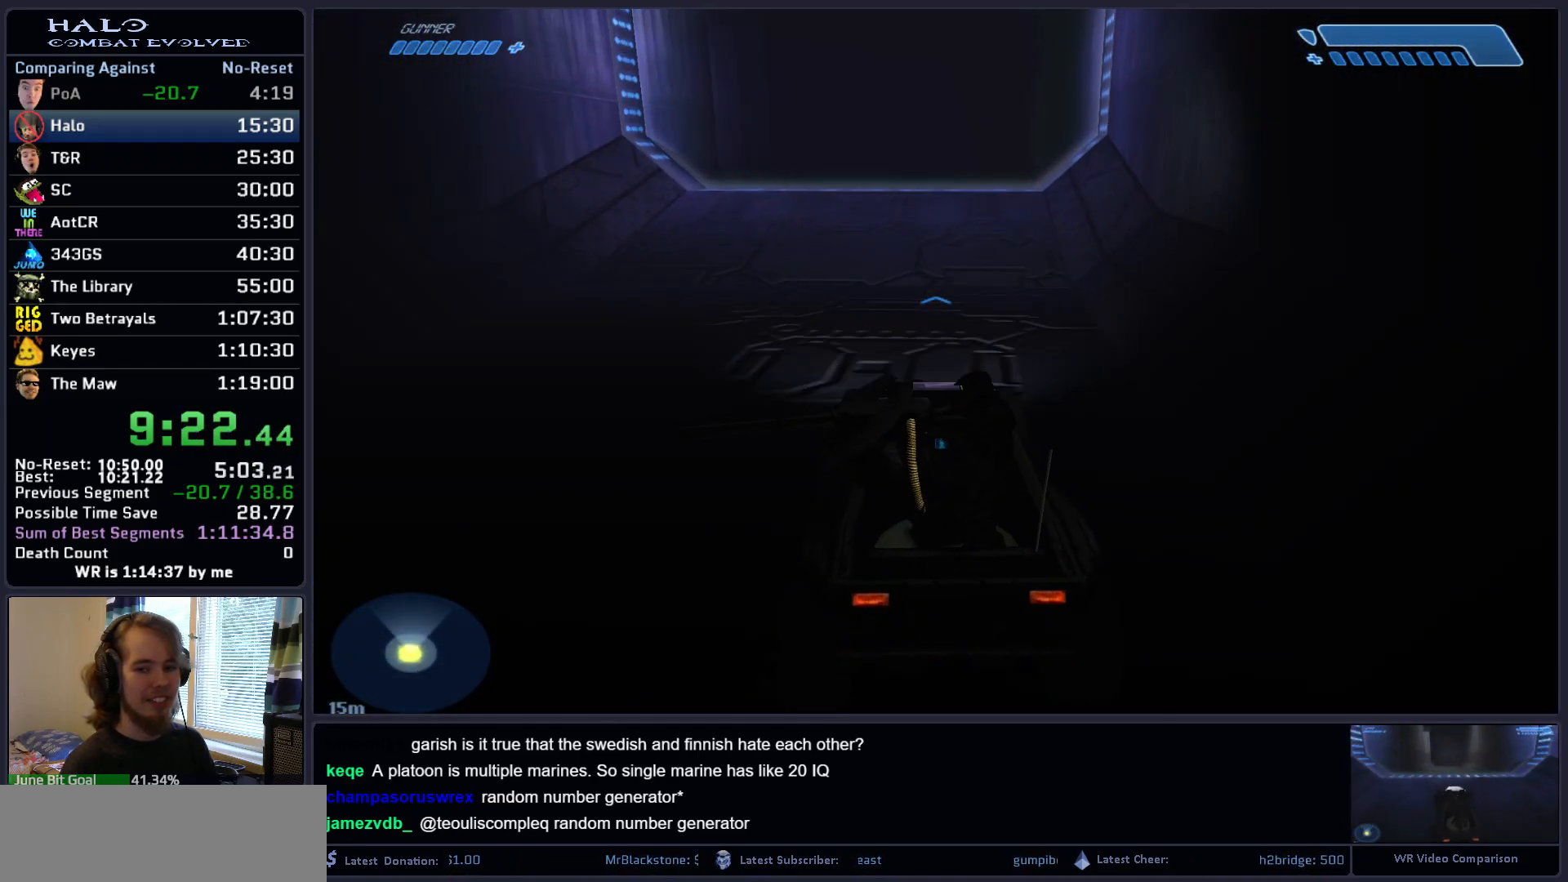
{"keys": ["w"], "mouse": [], "mouse_move": "left", "events": []}
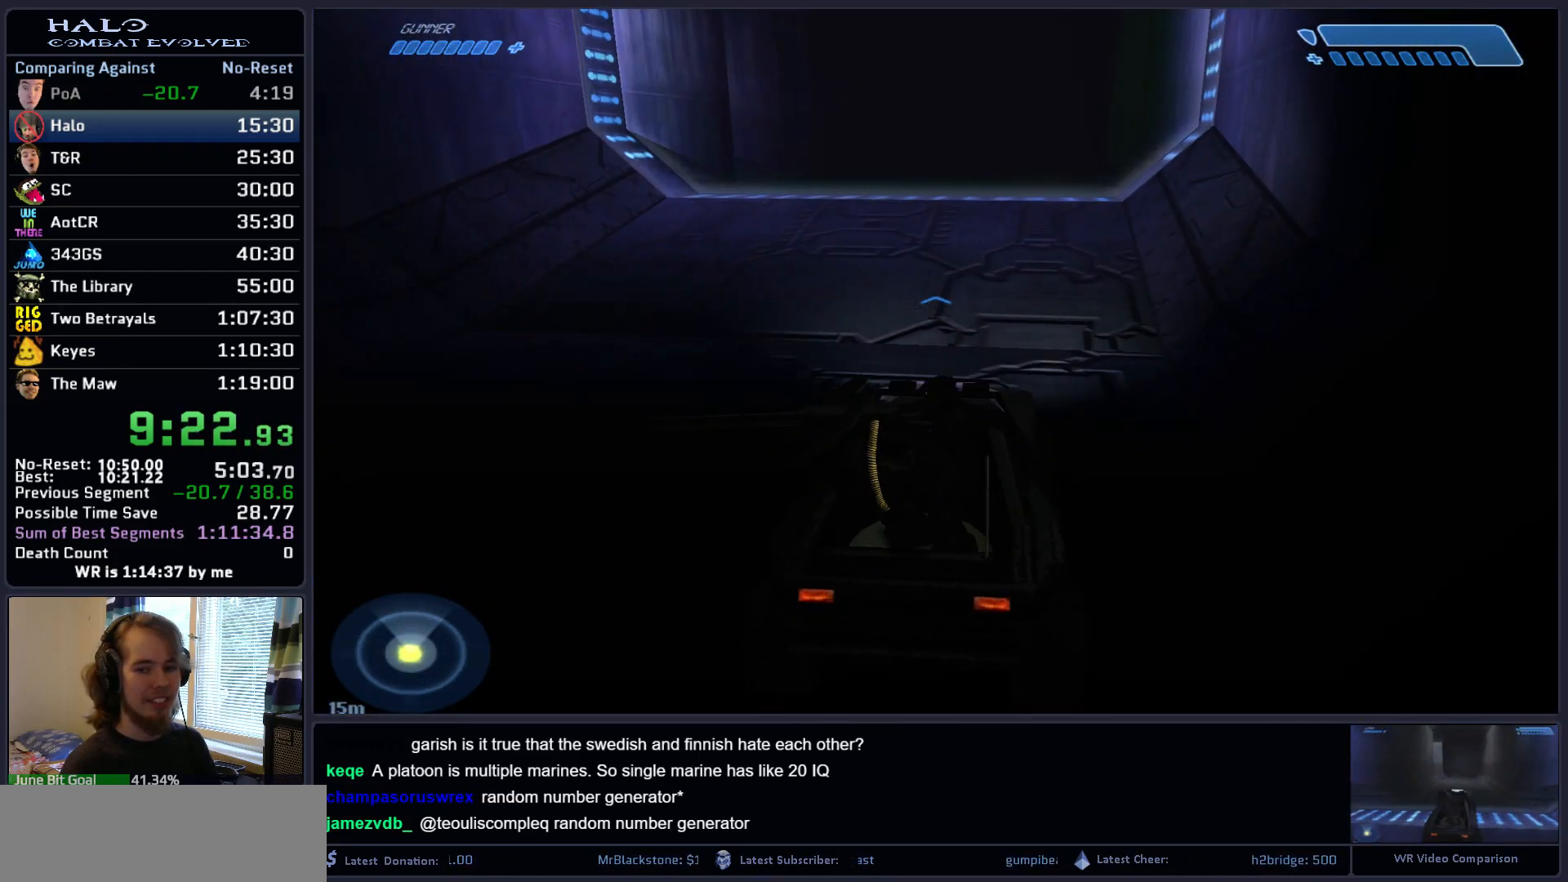
{"keys": ["w"], "mouse": [], "mouse_move": "left", "events": []}
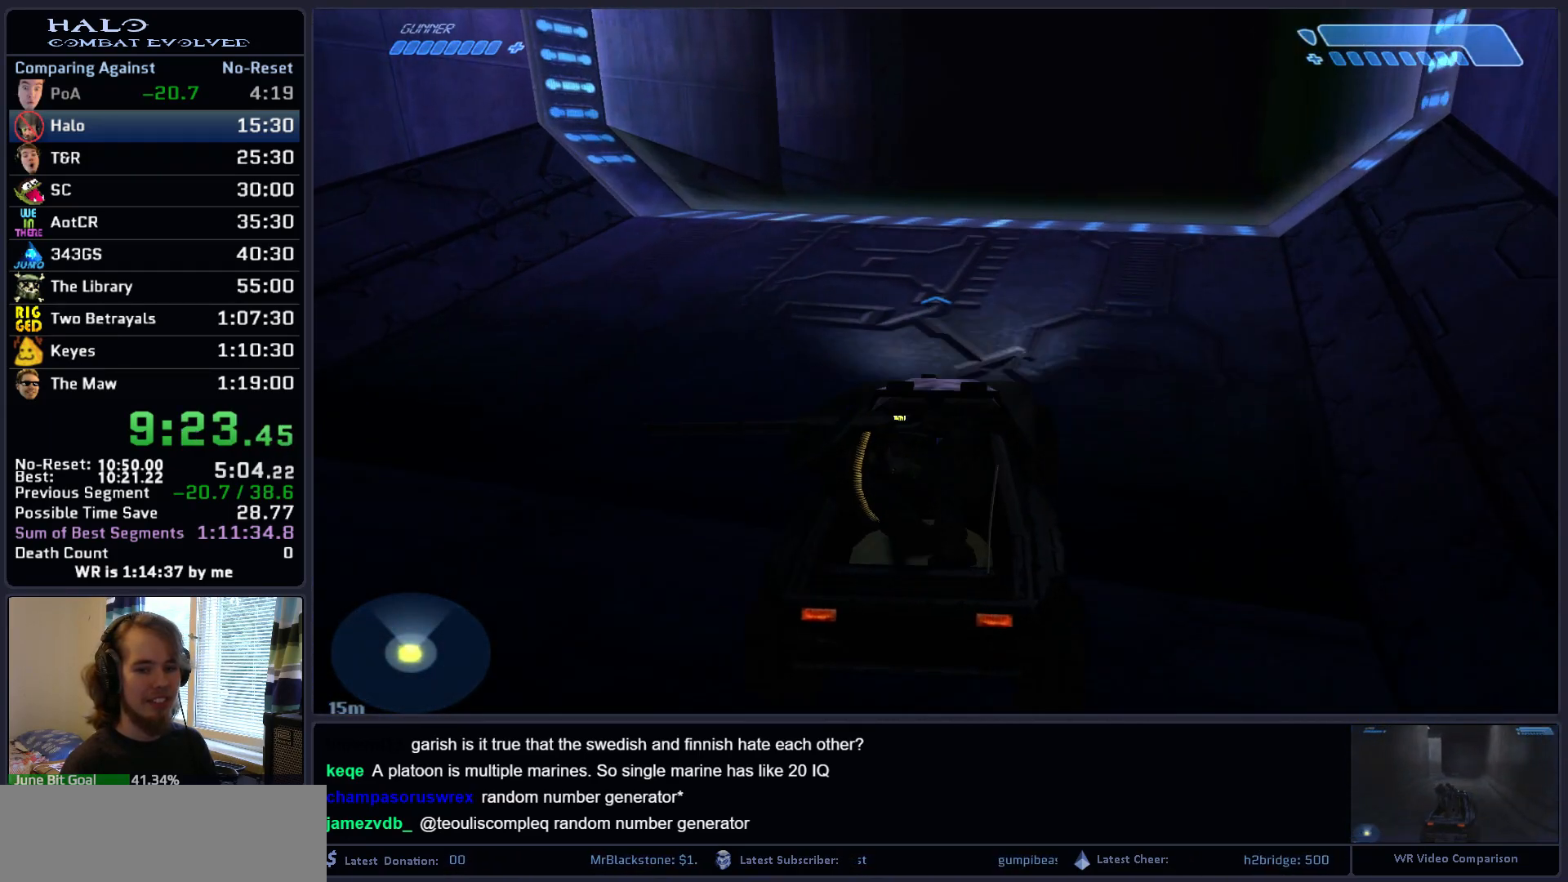
{"keys": ["w"], "mouse": [], "mouse_move": "left", "events": []}
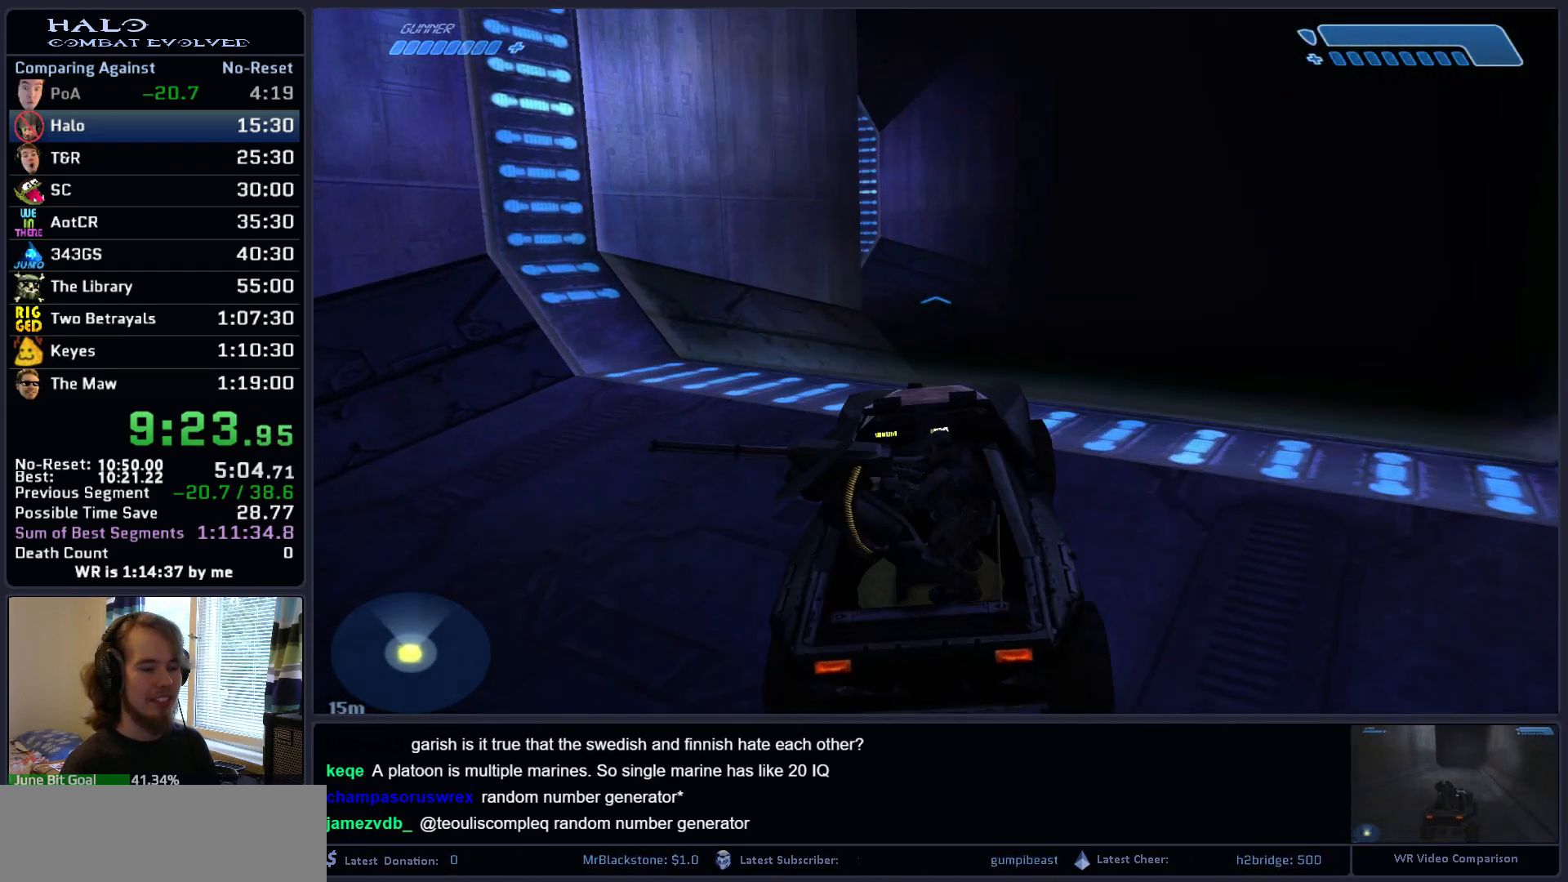
{"keys": ["w"], "mouse": [], "mouse_move": "still", "events": []}
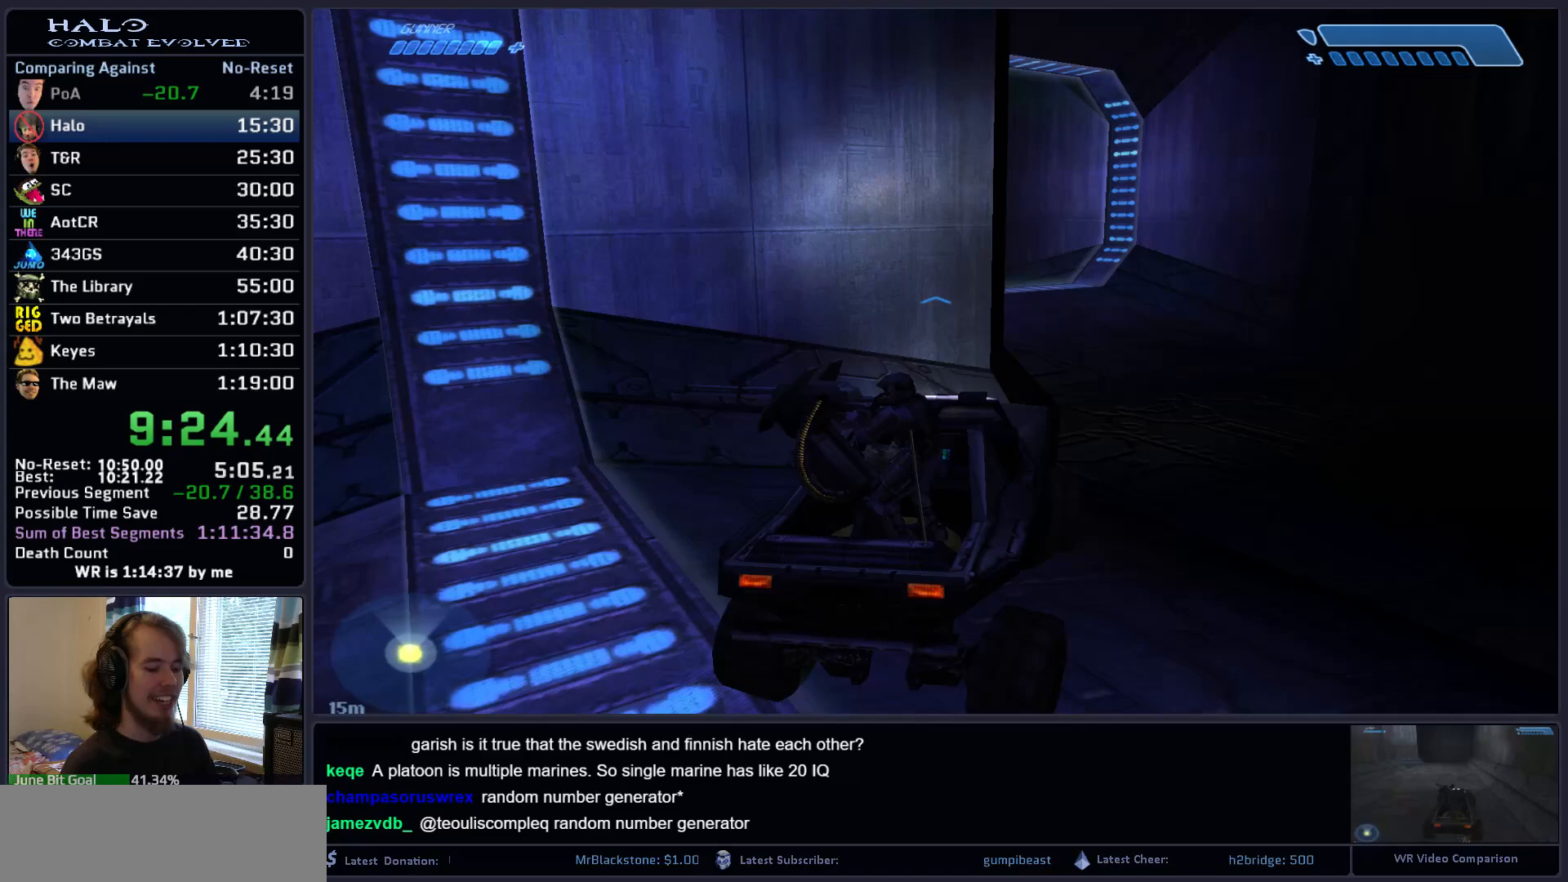
{"keys": ["w"], "mouse": [], "mouse_move": "still", "events": []}
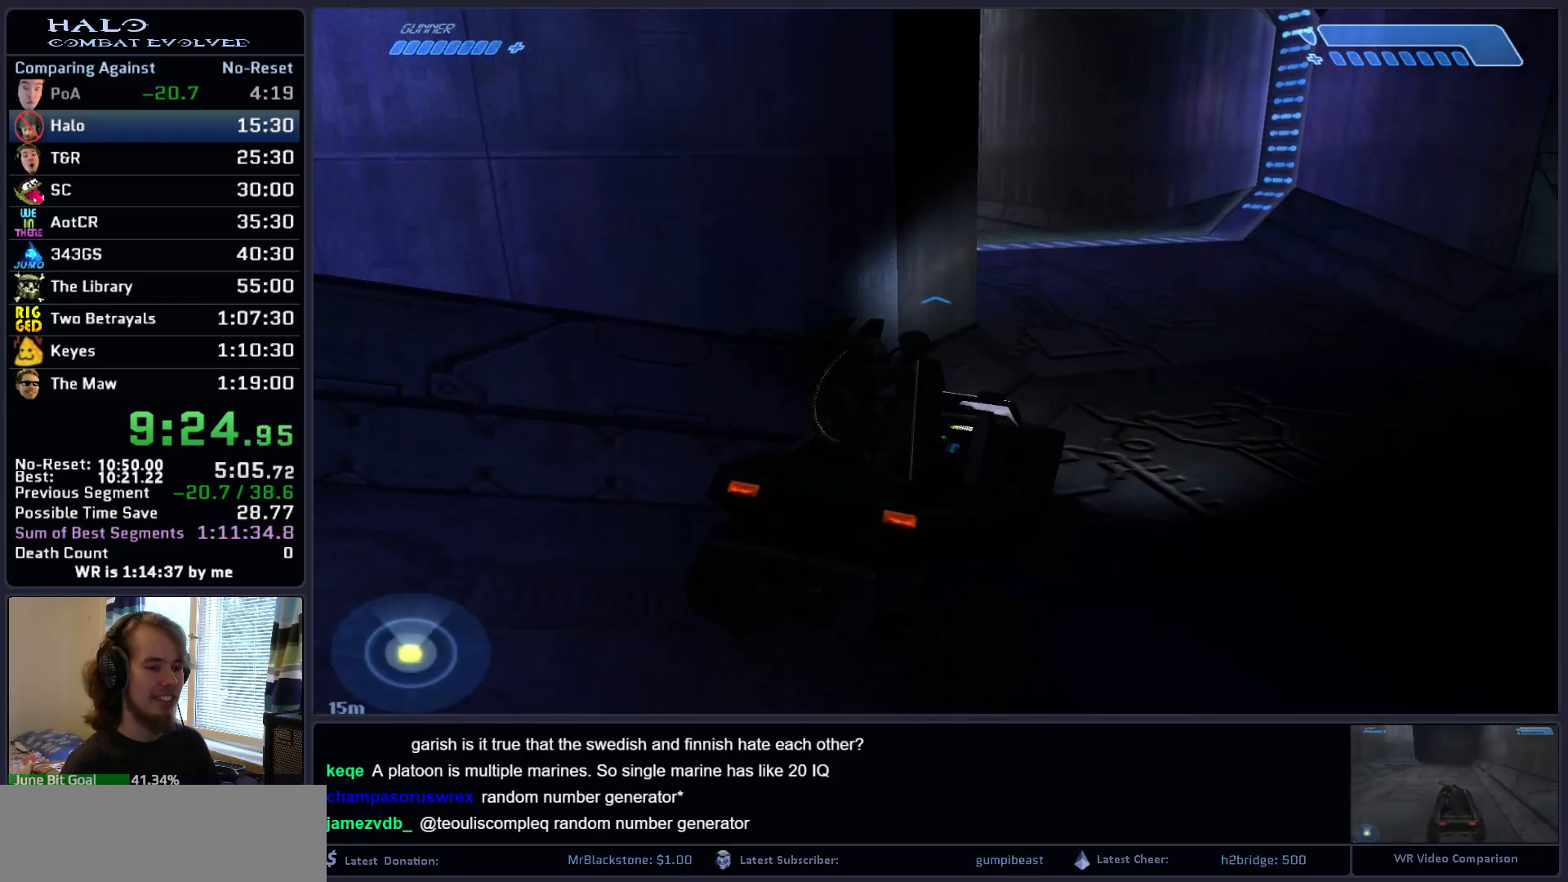
{"keys": ["w"], "mouse": [], "mouse_move": "right", "events": []}
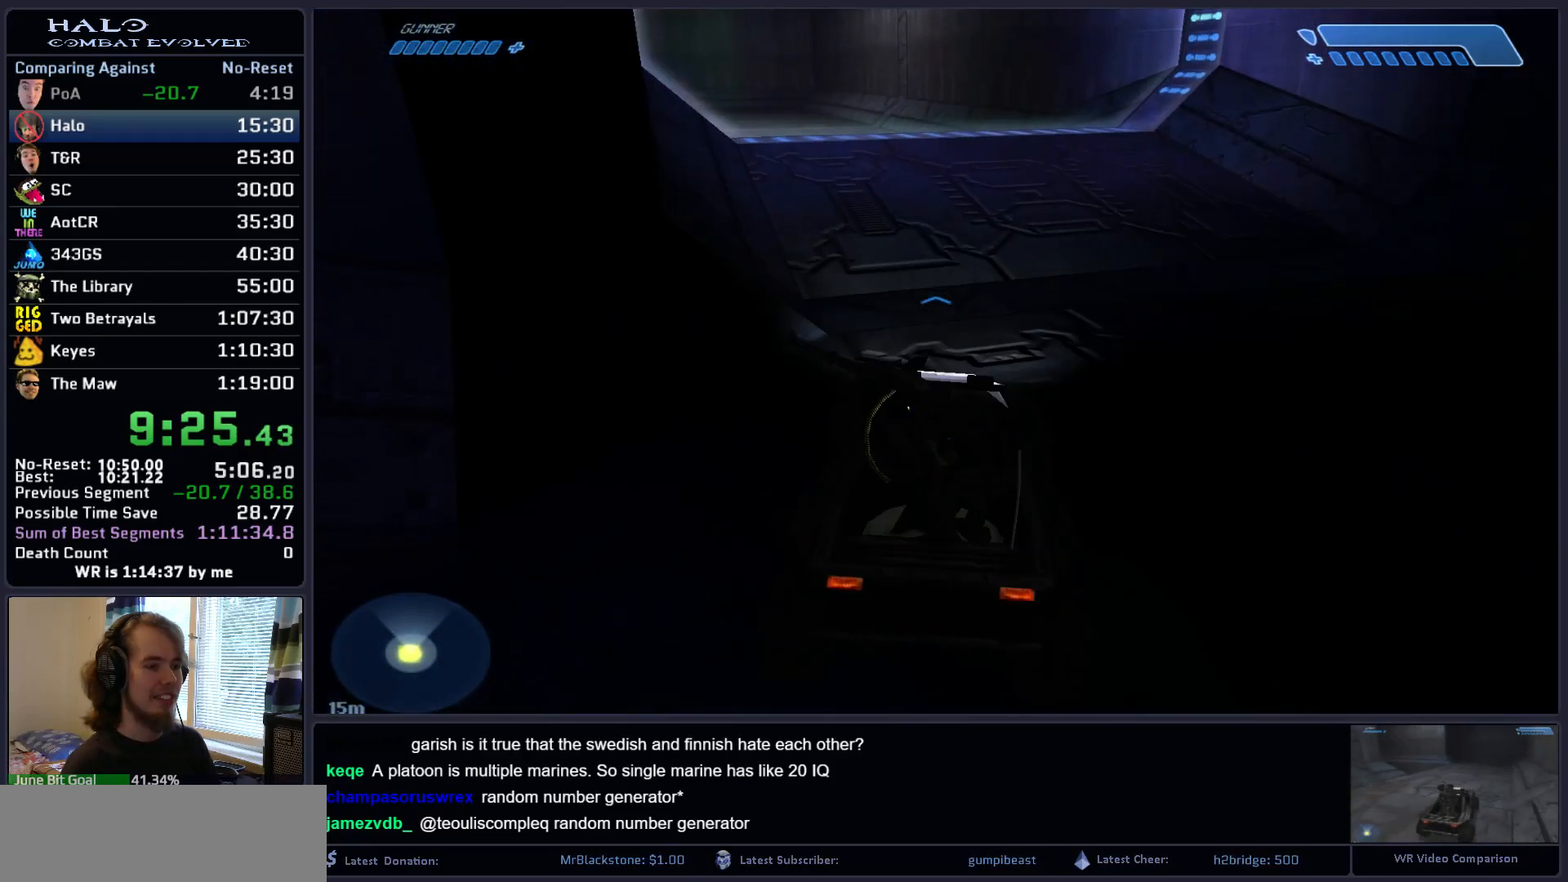
{"keys": ["w"], "mouse": [], "mouse_move": "left", "events": []}
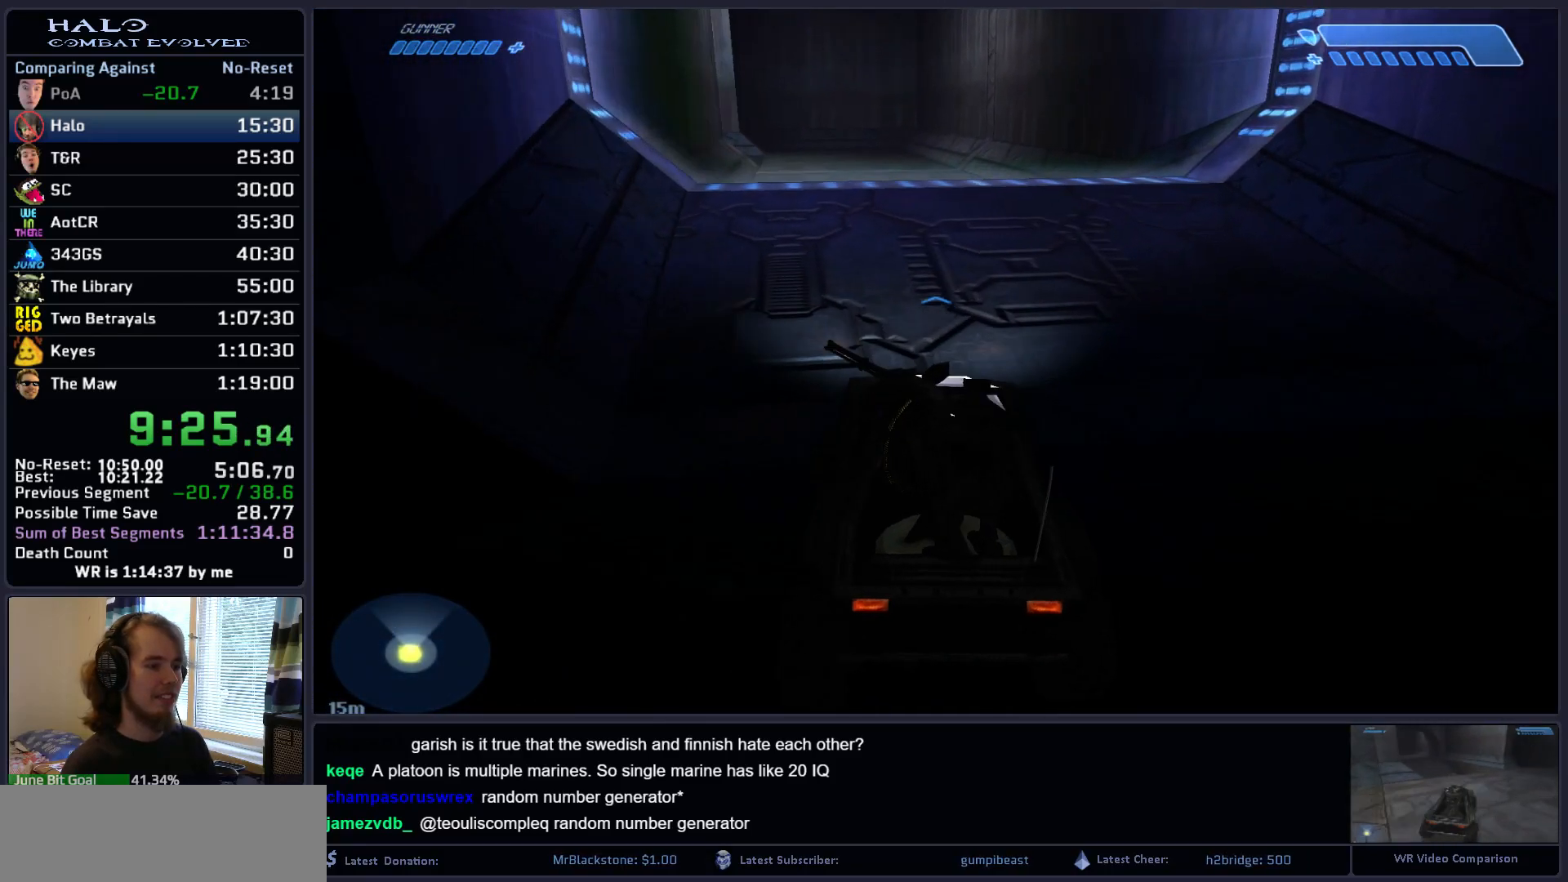
{"keys": ["w"], "mouse": [], "mouse_move": "still", "events": []}
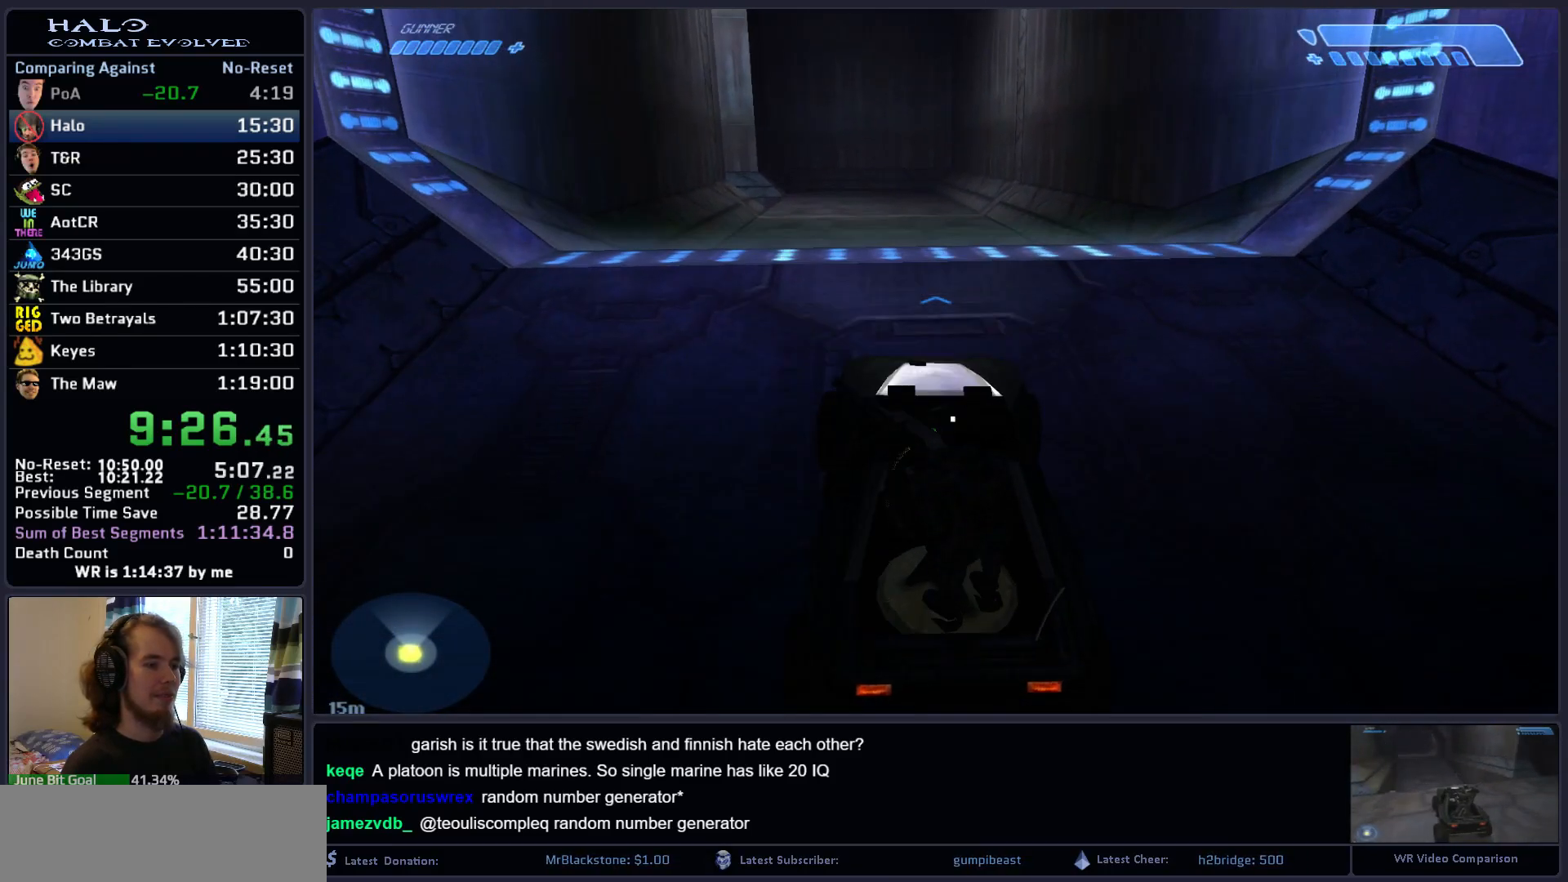
{"keys": ["w"], "mouse": [], "mouse_move": "still", "events": []}
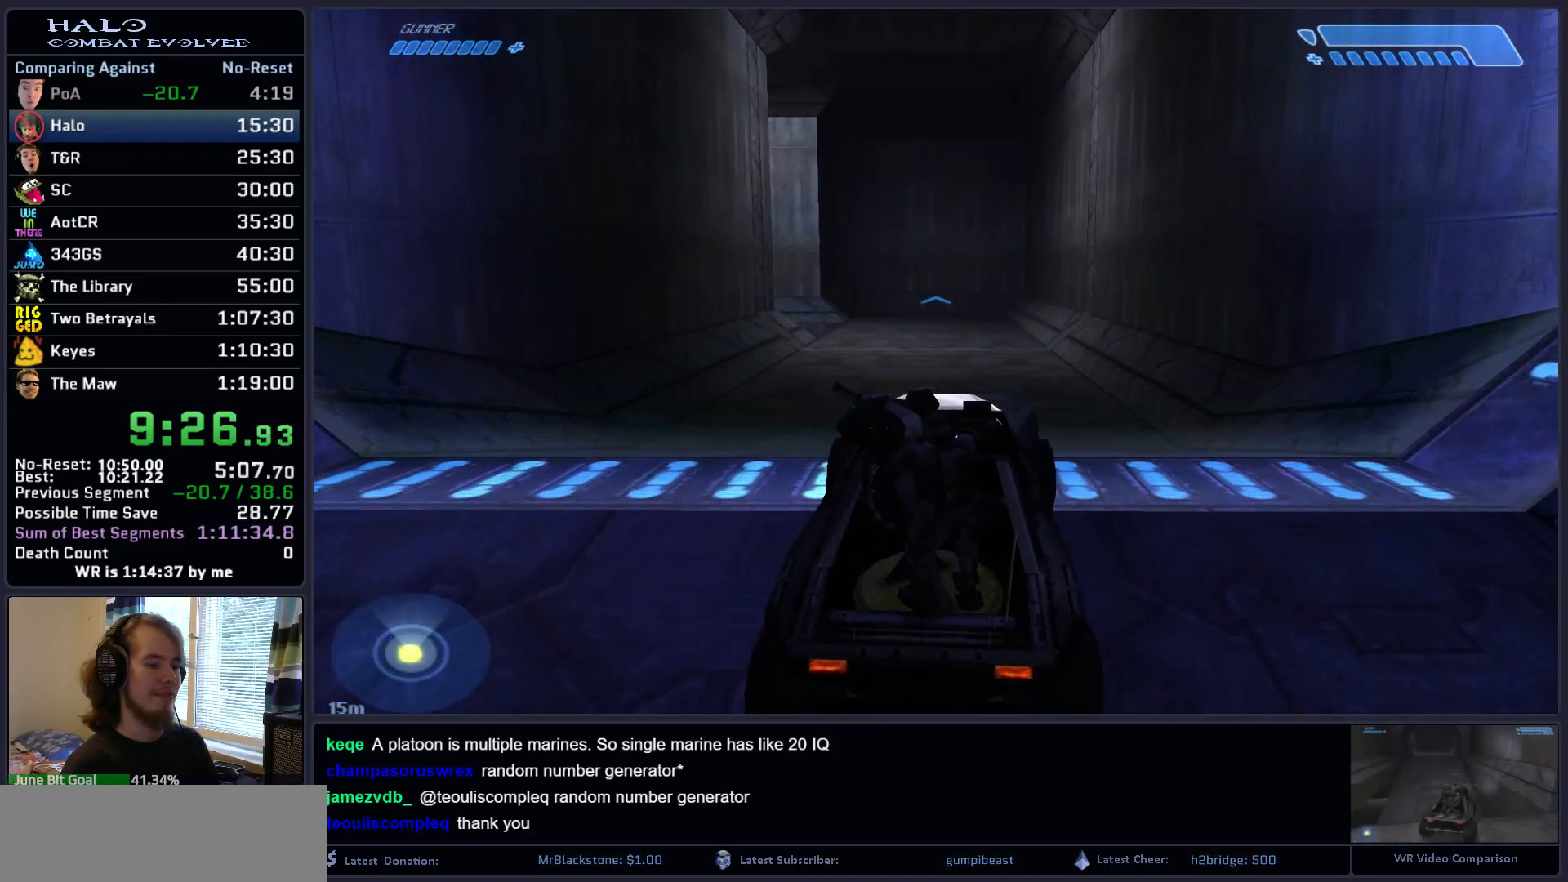
{"keys": ["w"], "mouse": [], "mouse_move": "still", "events": []}